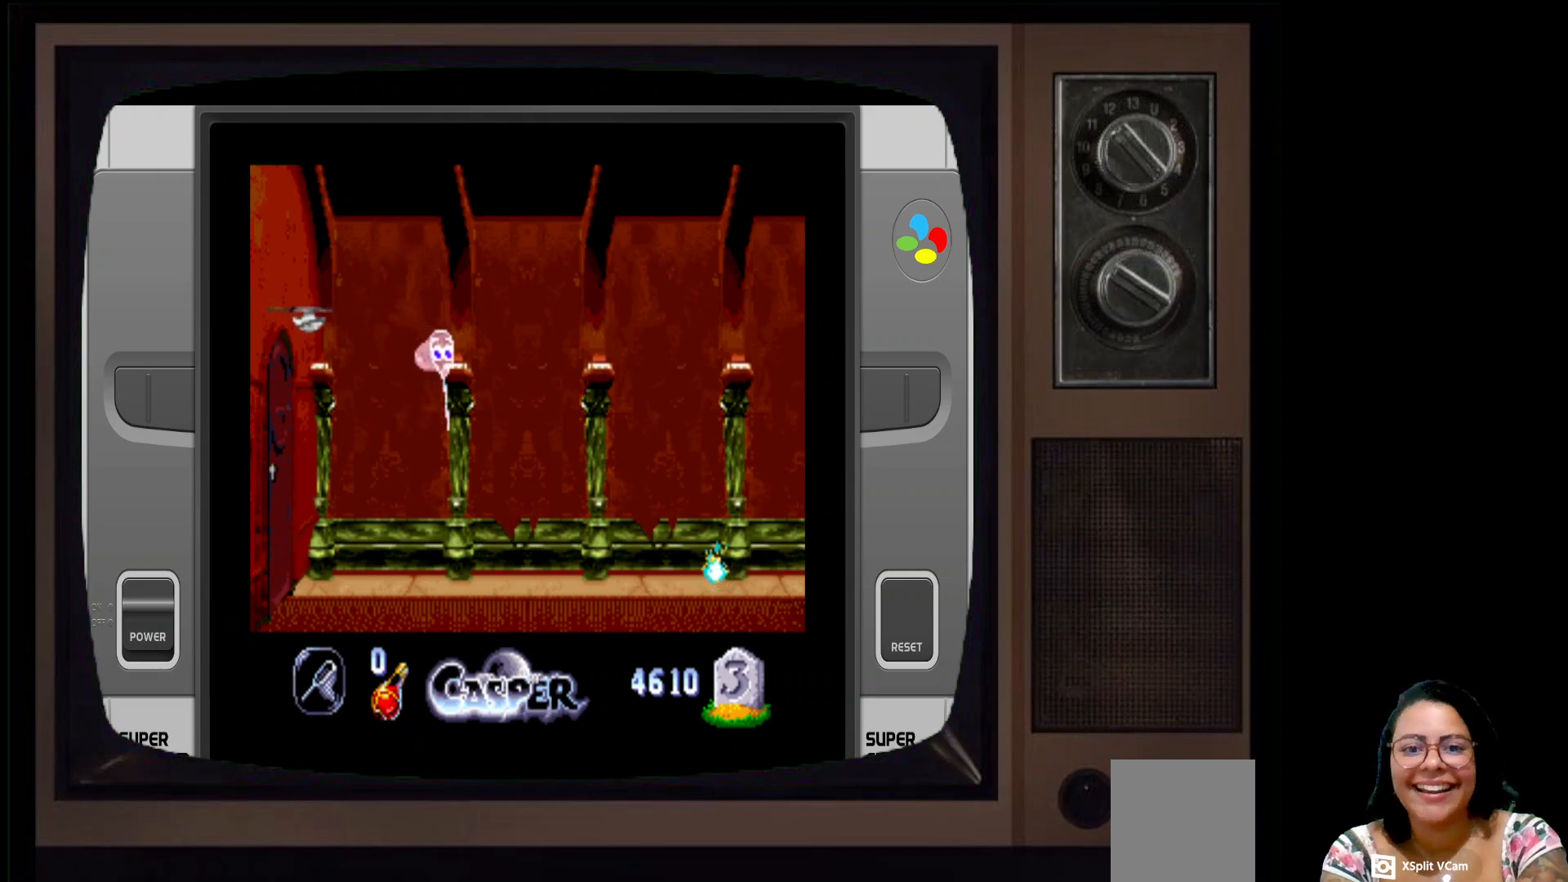
Gameplay with a controller (Xbox layout); each line is a JSON object with the inputs held at the frame after it. "events" lists button and stick changes between this image and that frame as [ms after this image, input, new state], when the widget could be followed in between.
{"buttons": ["A"], "left_stick": "left", "right_stick": "center", "events": [[167, "left_stick", "left"], [450, "A", "down"]]}
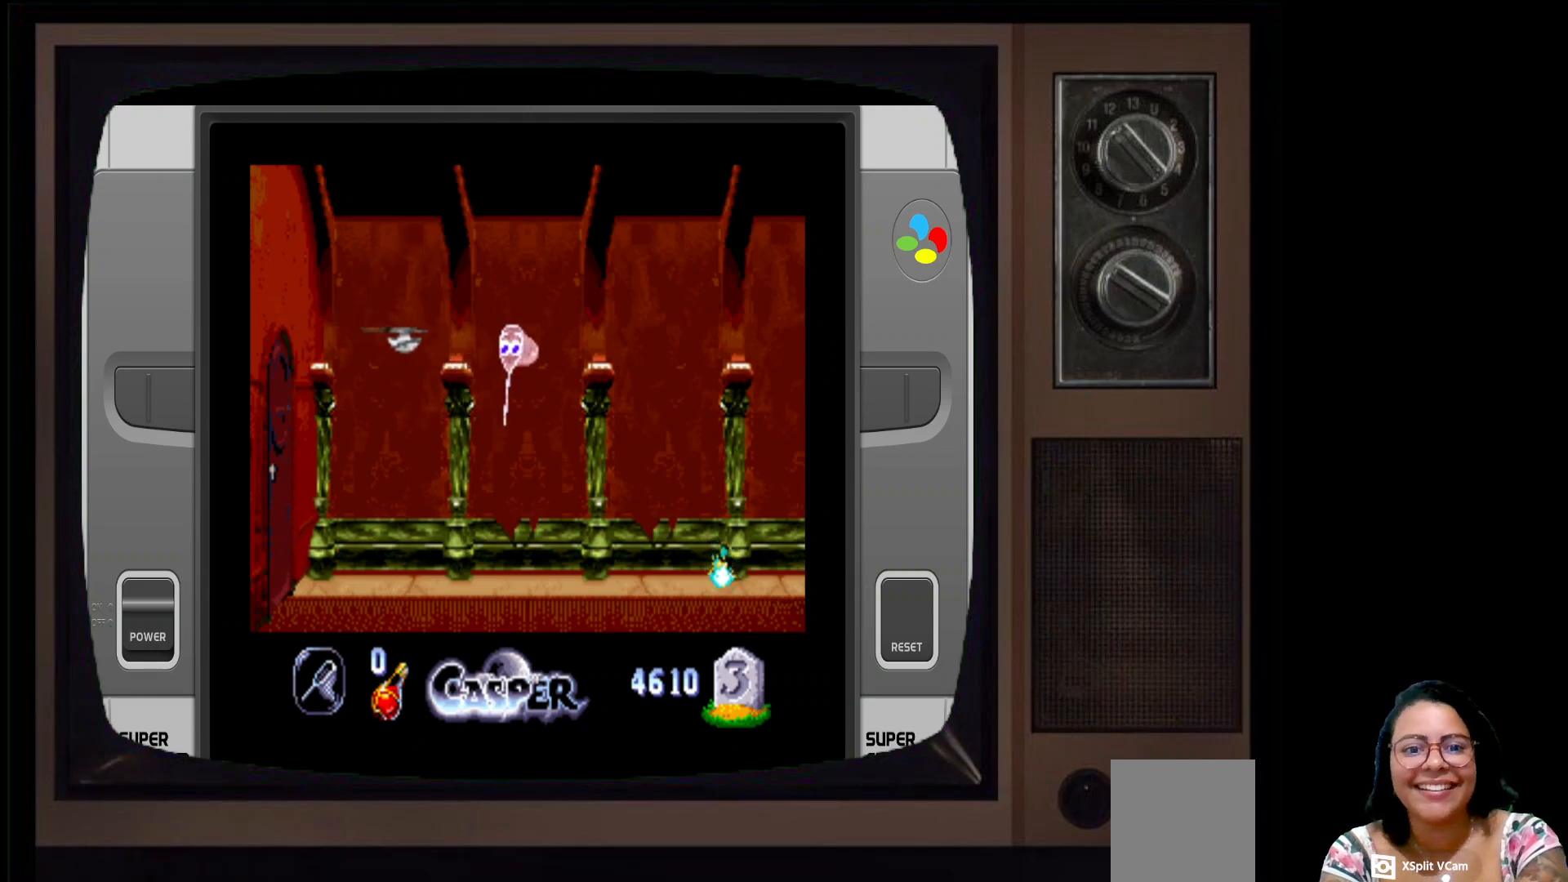
{"buttons": [], "left_stick": "left", "right_stick": "center", "events": [[183, "A", "up"], [283, "A", "down"], [417, "A", "up"]]}
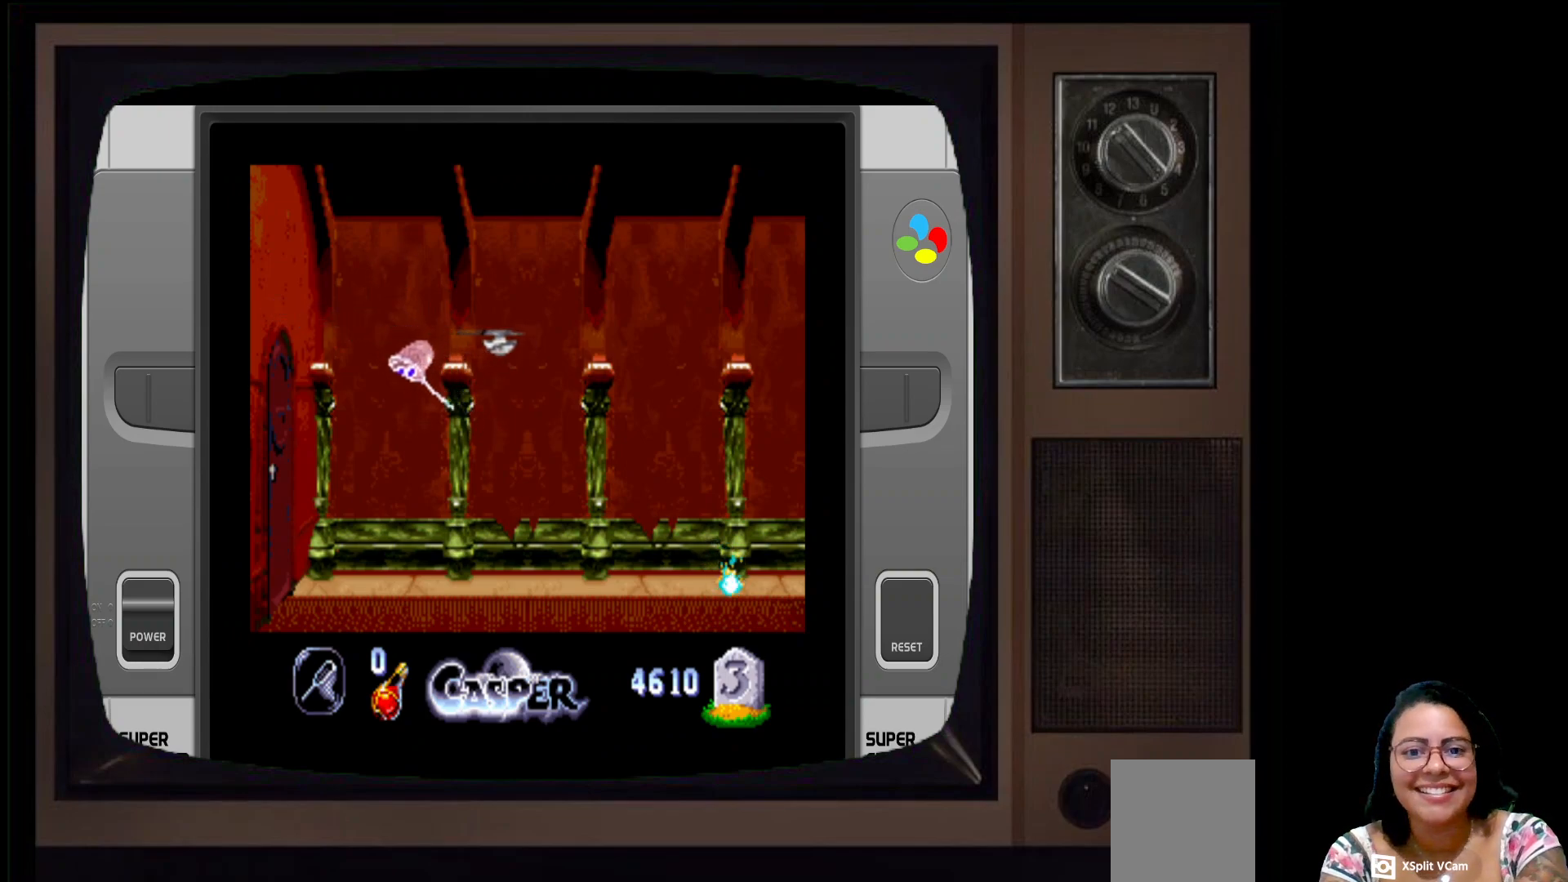
{"buttons": [], "left_stick": "right", "right_stick": "center", "events": [[17, "A", "down"], [17, "left_stick", "center"], [150, "A", "up"], [217, "left_stick", "right"]]}
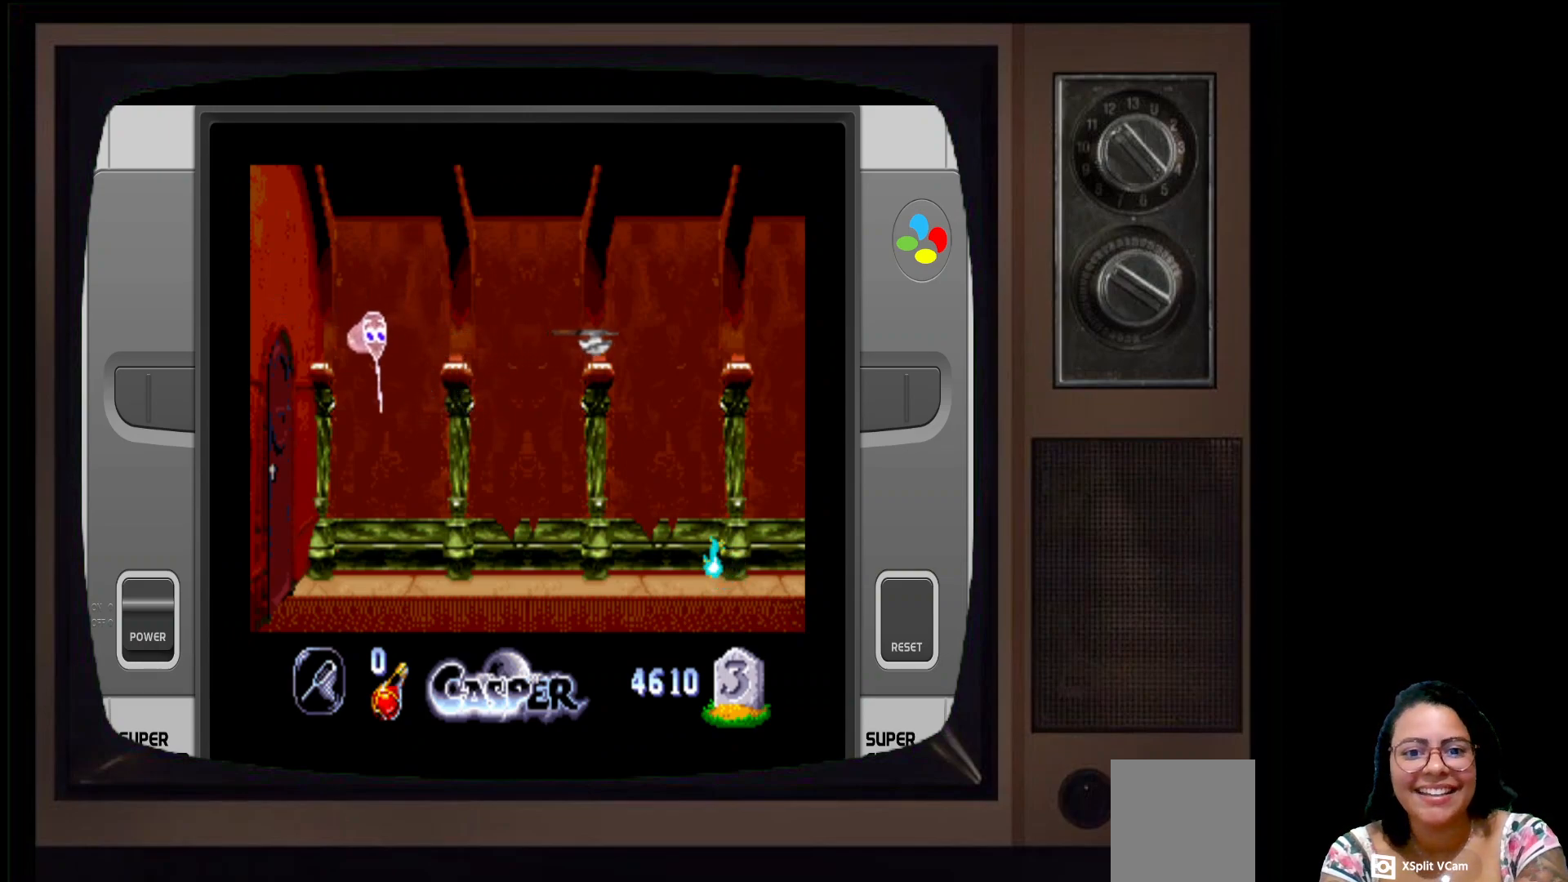
{"buttons": [], "left_stick": "right", "right_stick": "center", "events": []}
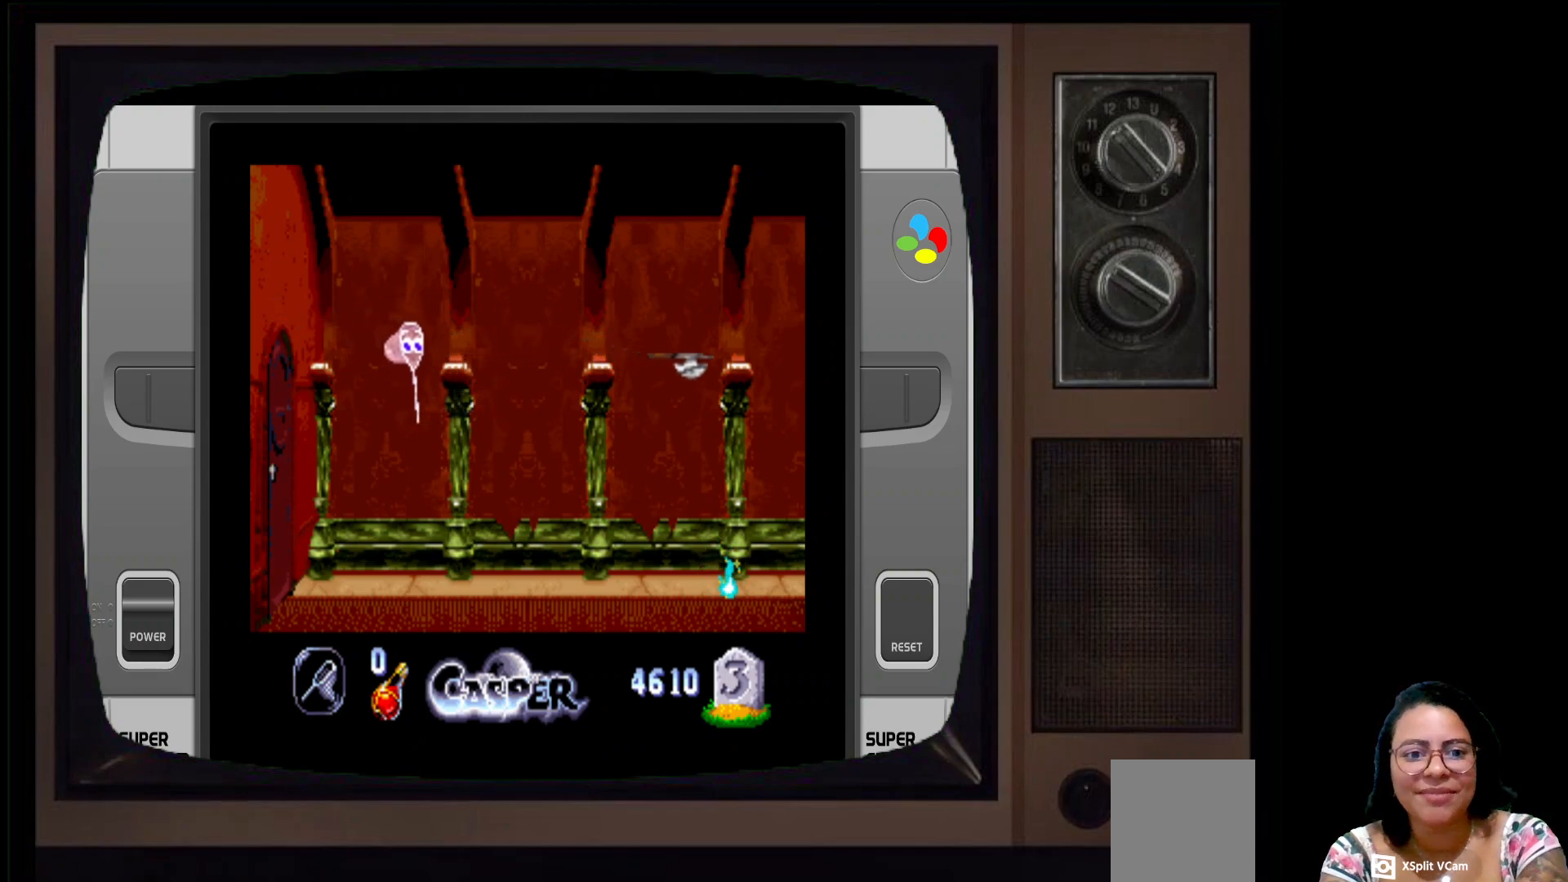
{"buttons": [], "left_stick": "right", "right_stick": "center", "events": []}
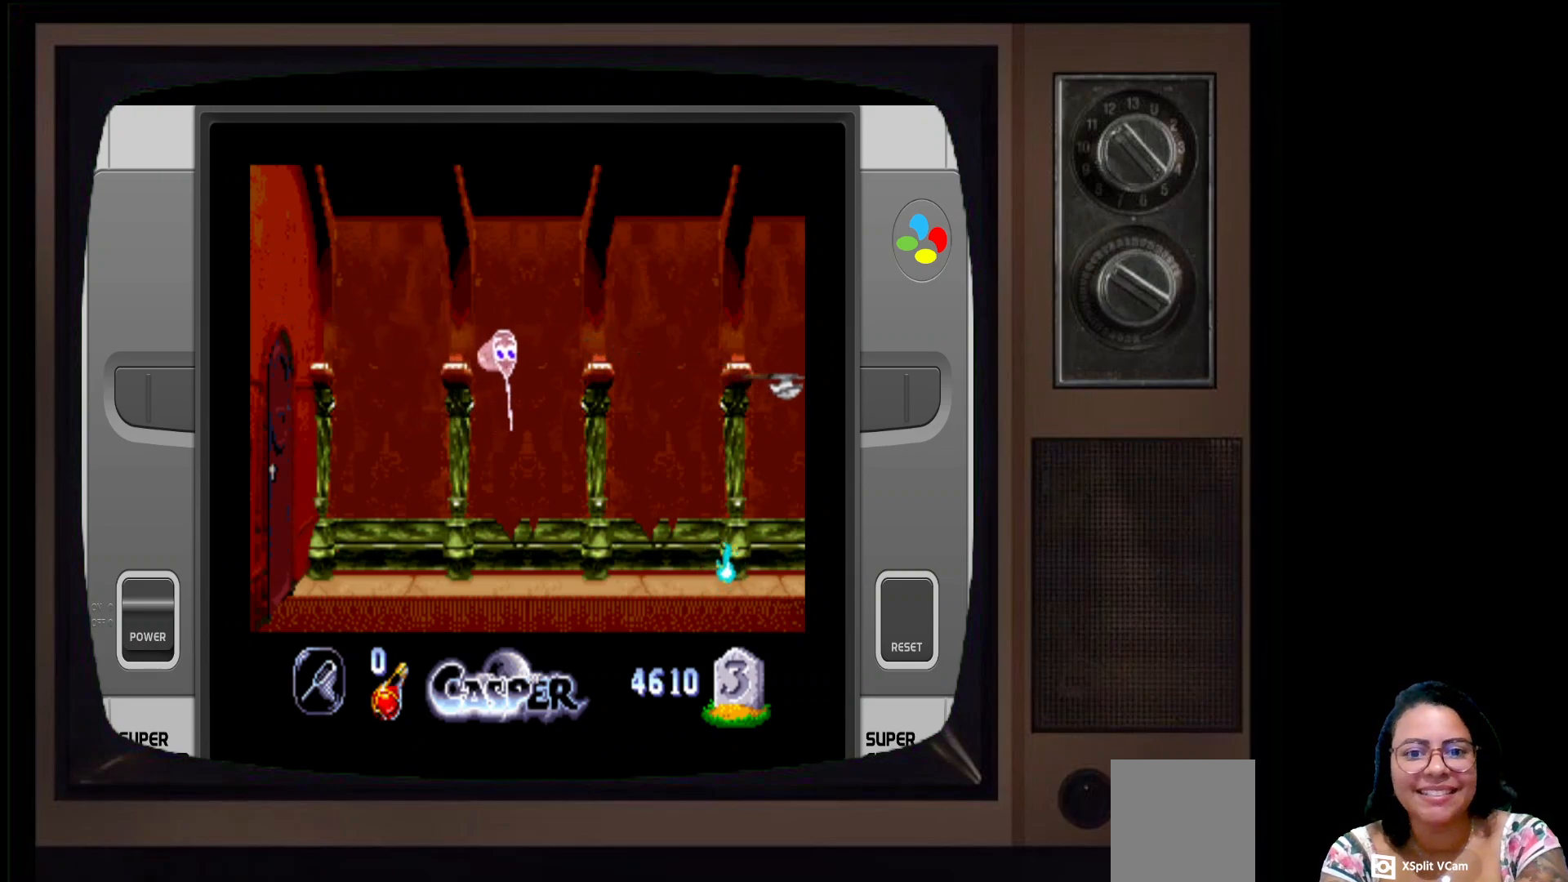
{"buttons": [], "left_stick": "center", "right_stick": "center", "events": [[333, "left_stick", "center"]]}
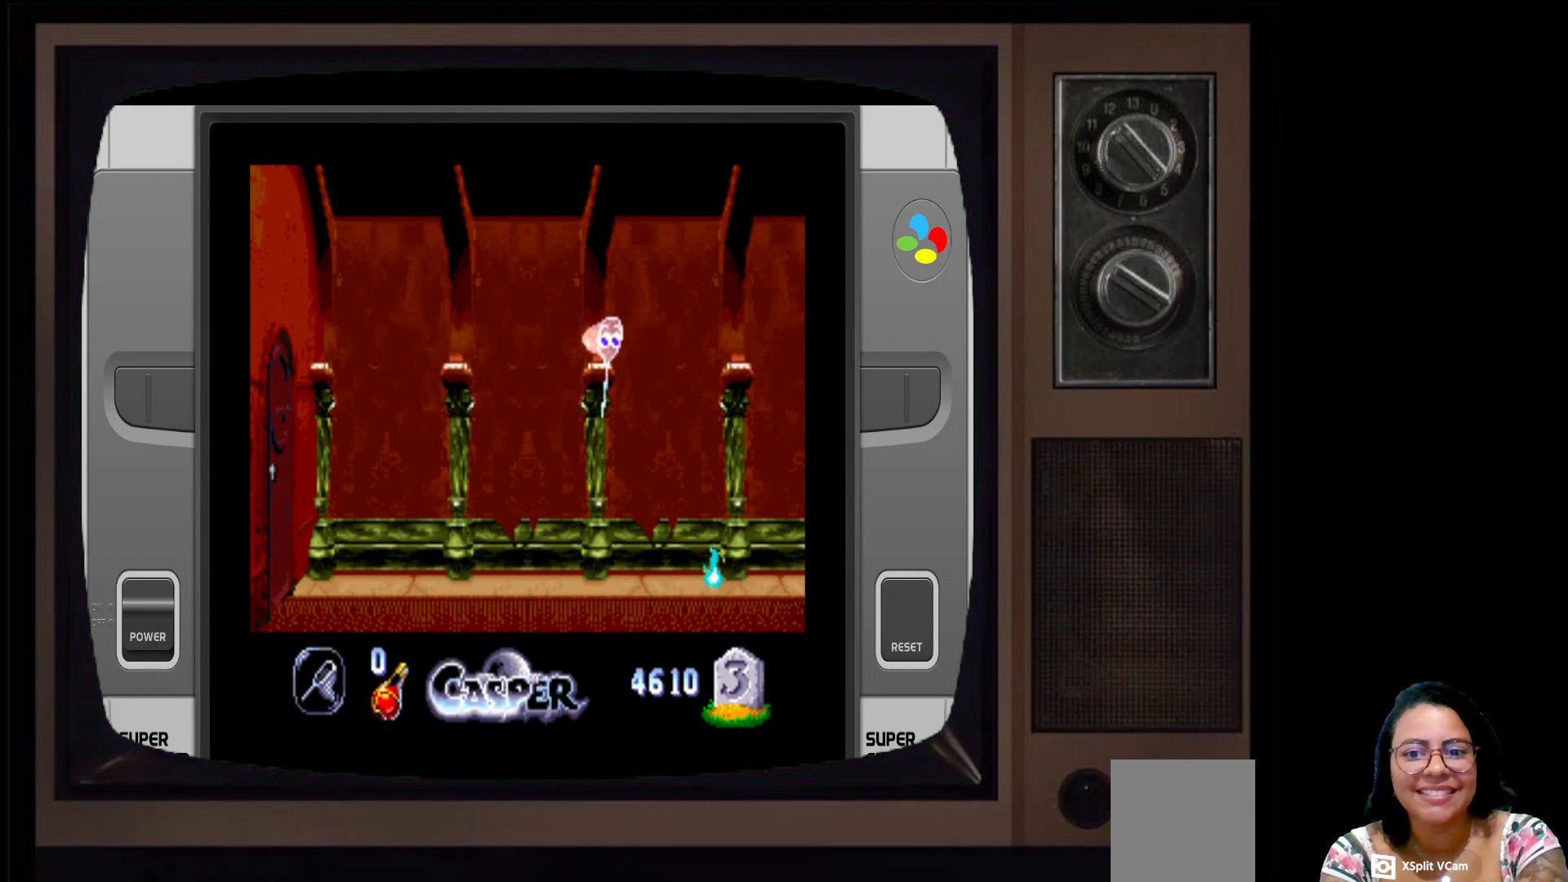
{"buttons": [], "left_stick": "center", "right_stick": "center", "events": [[33, "X", "down"], [300, "X", "up"]]}
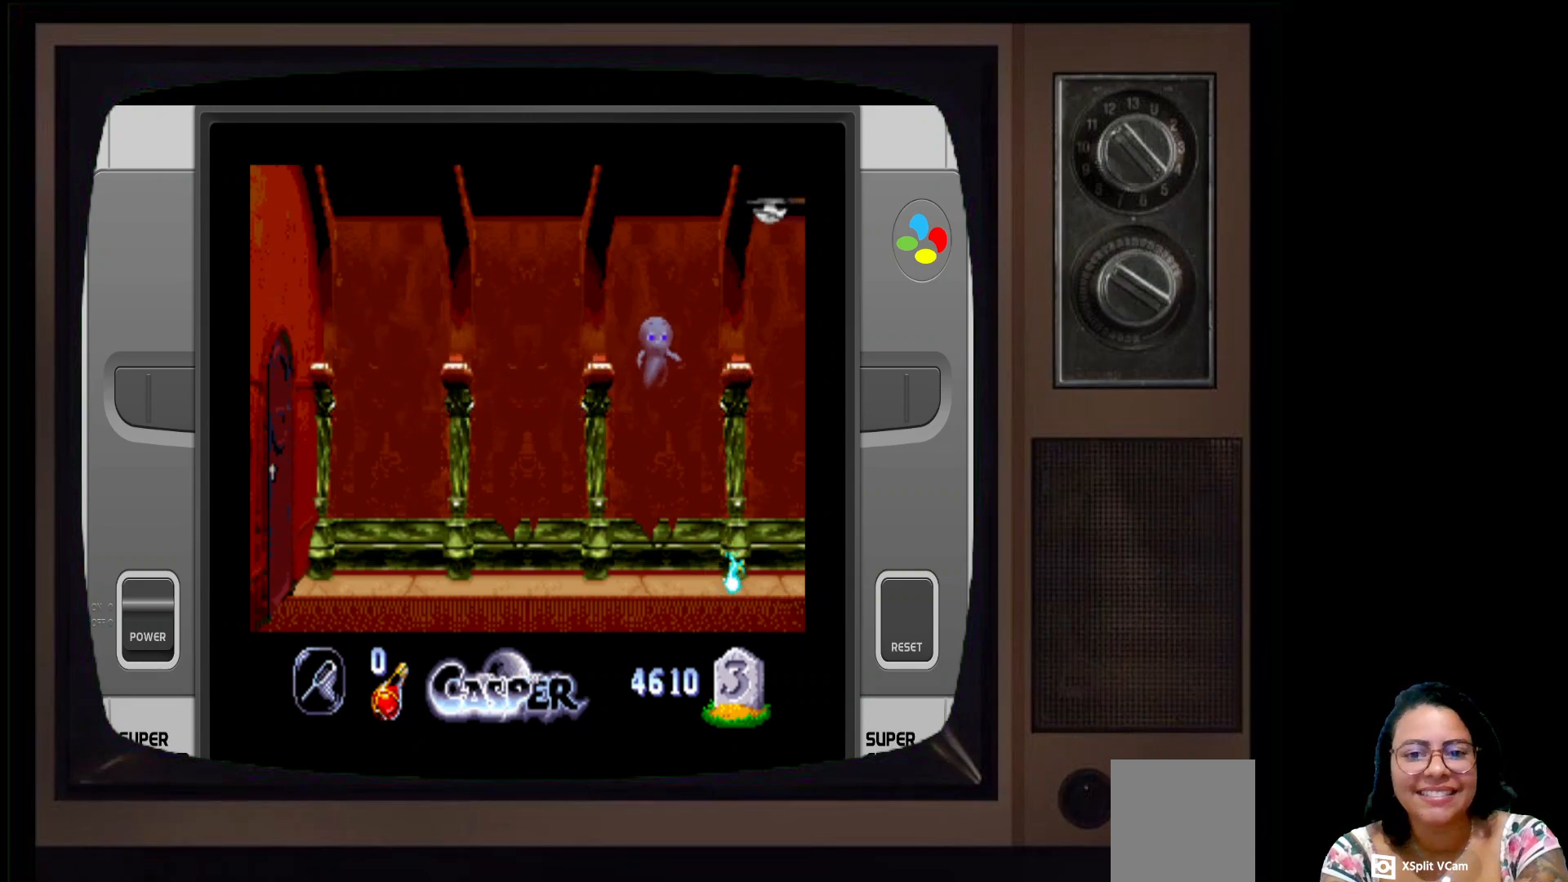
{"buttons": [], "left_stick": "down", "right_stick": "center", "events": [[333, "left_stick", "down"]]}
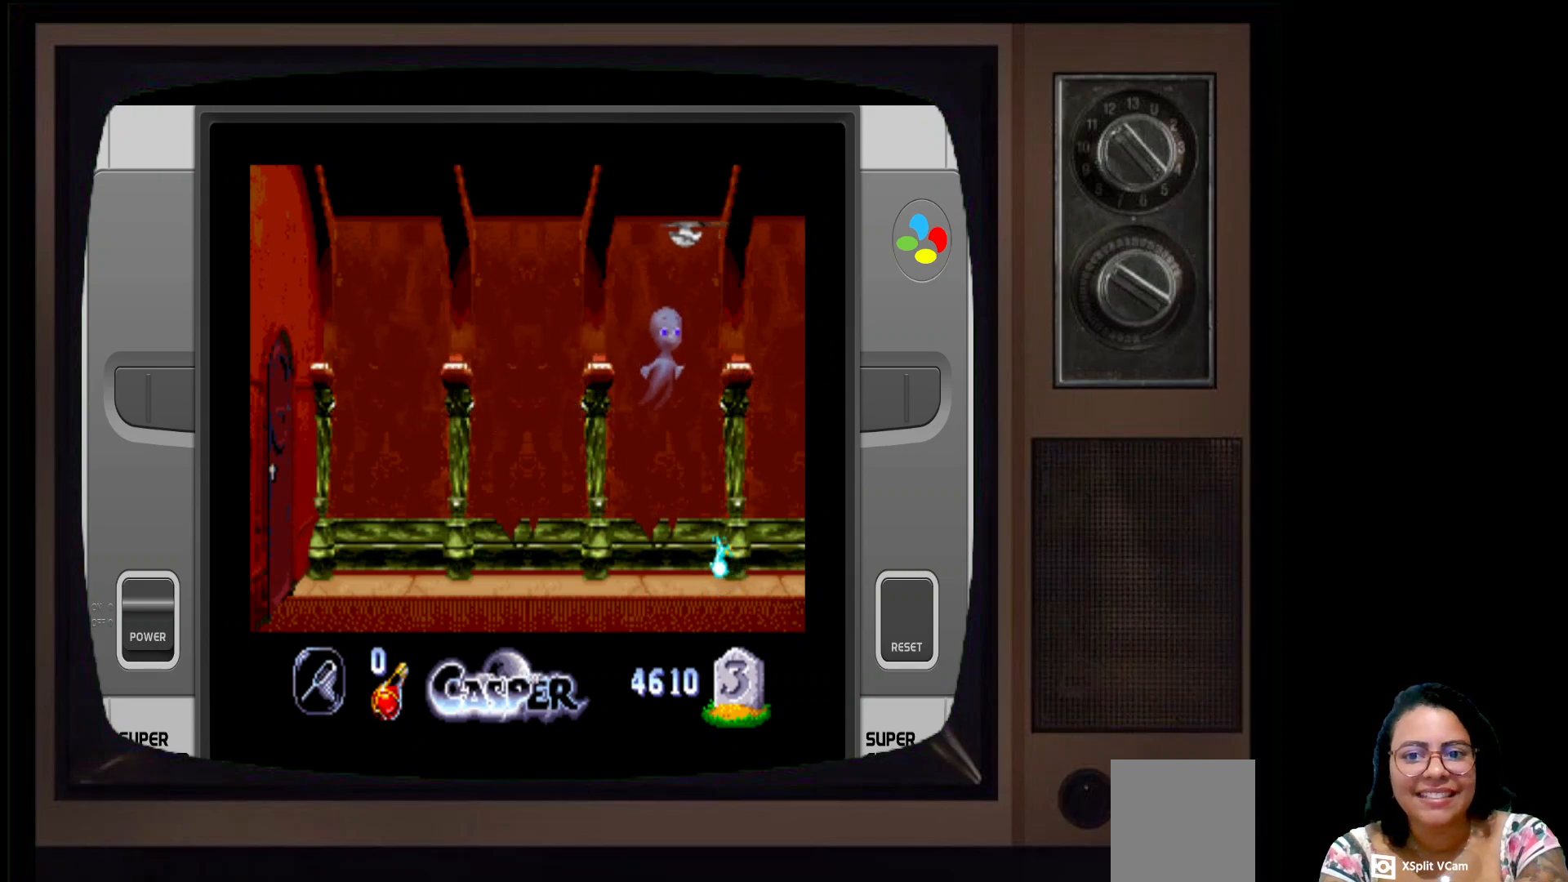
{"buttons": [], "left_stick": "down", "right_stick": "center", "events": []}
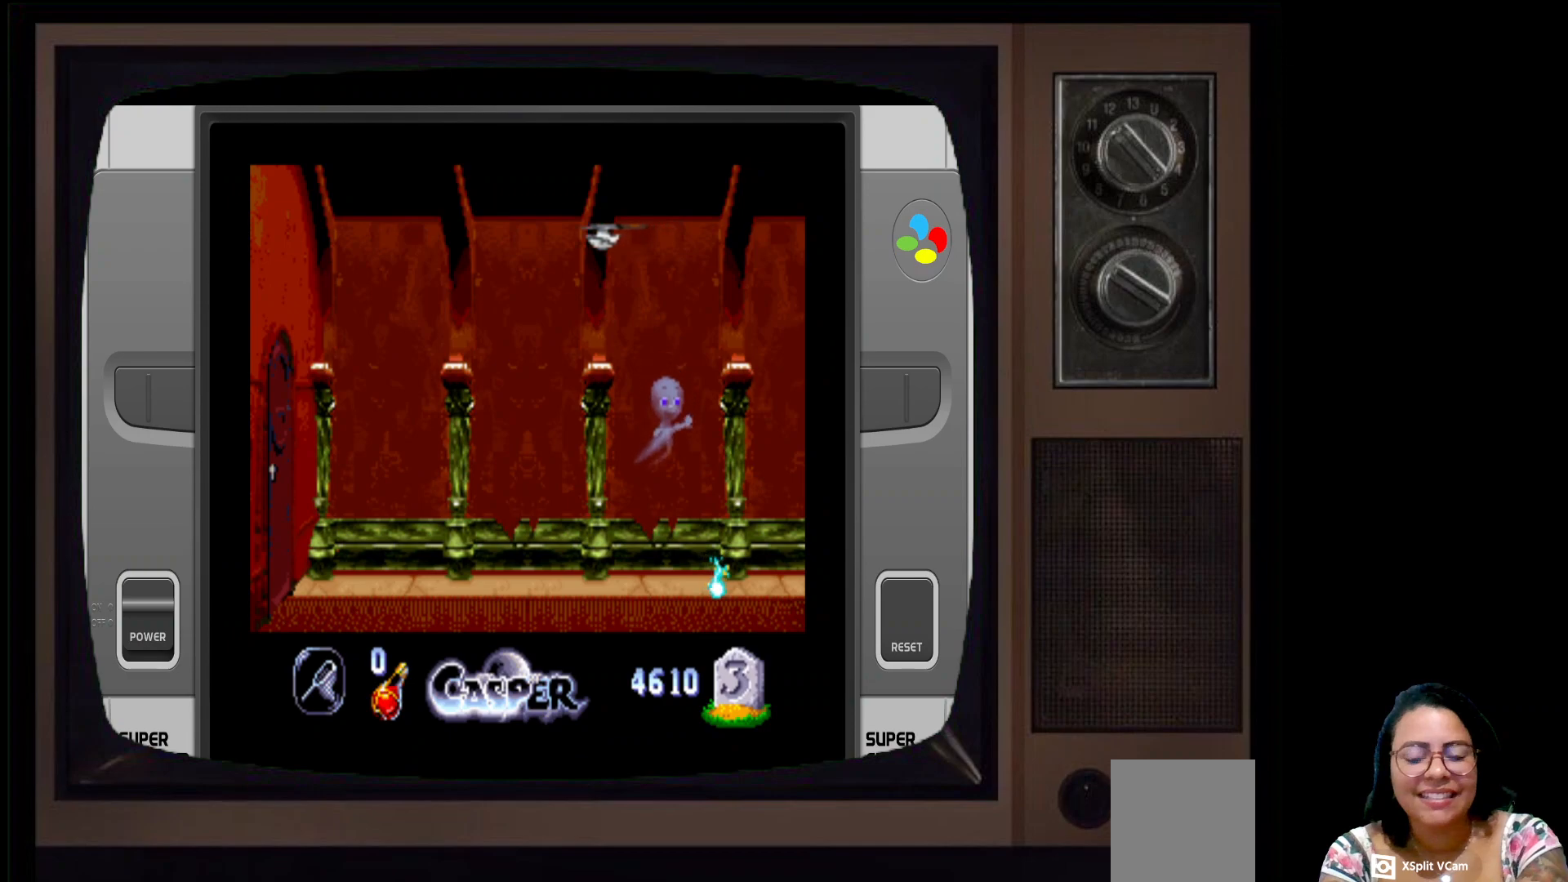
{"buttons": ["X"], "left_stick": "center", "right_stick": "center", "events": [[50, "left_stick", "center"], [450, "X", "down"]]}
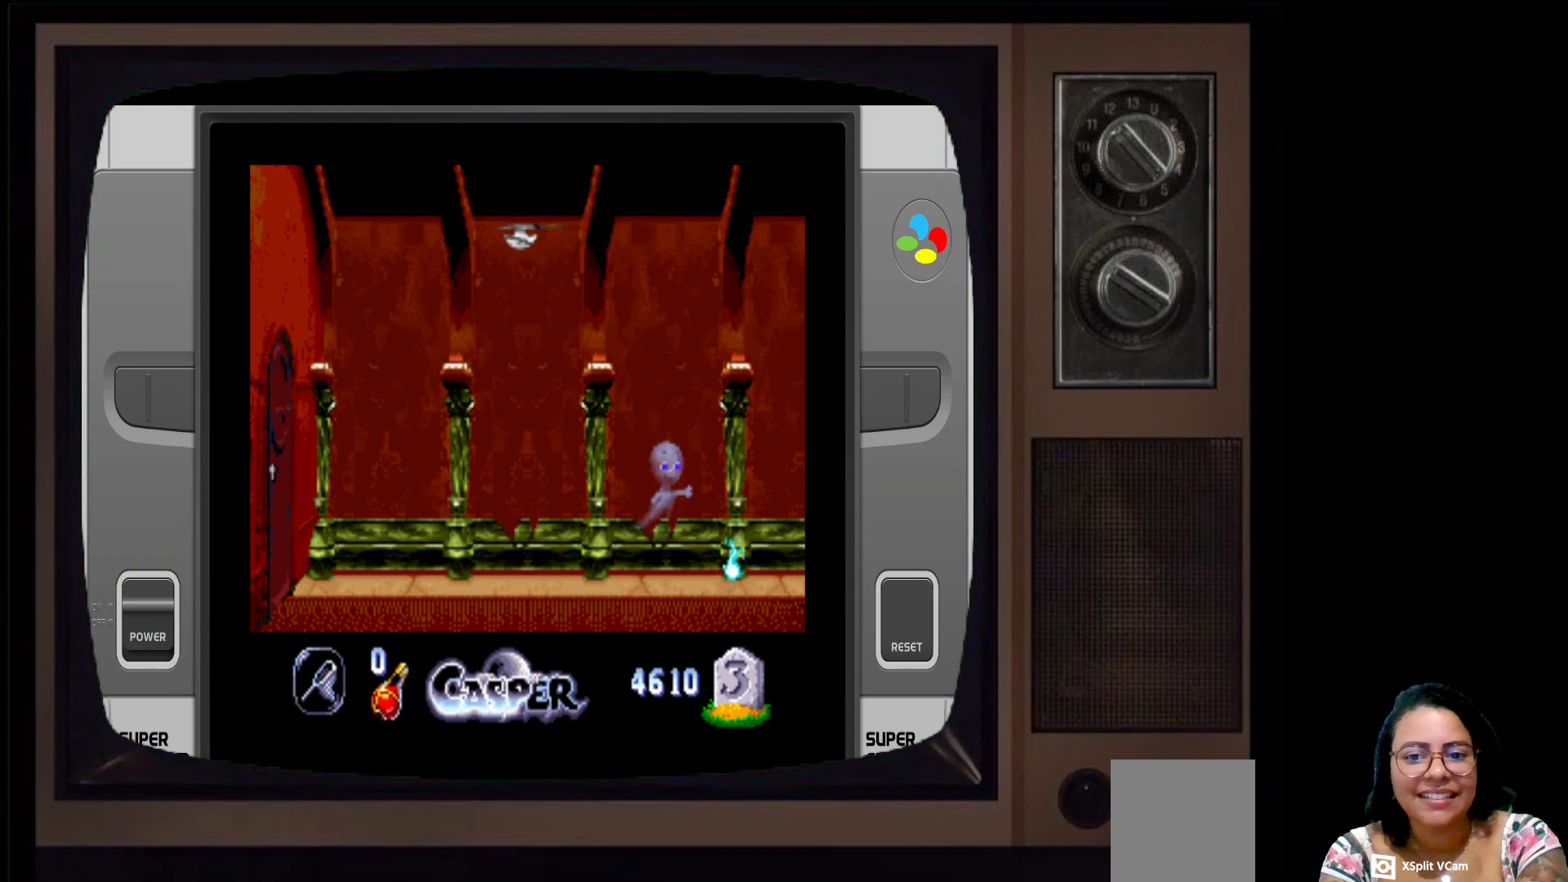
{"buttons": [], "left_stick": "center", "right_stick": "center", "events": [[217, "X", "up"]]}
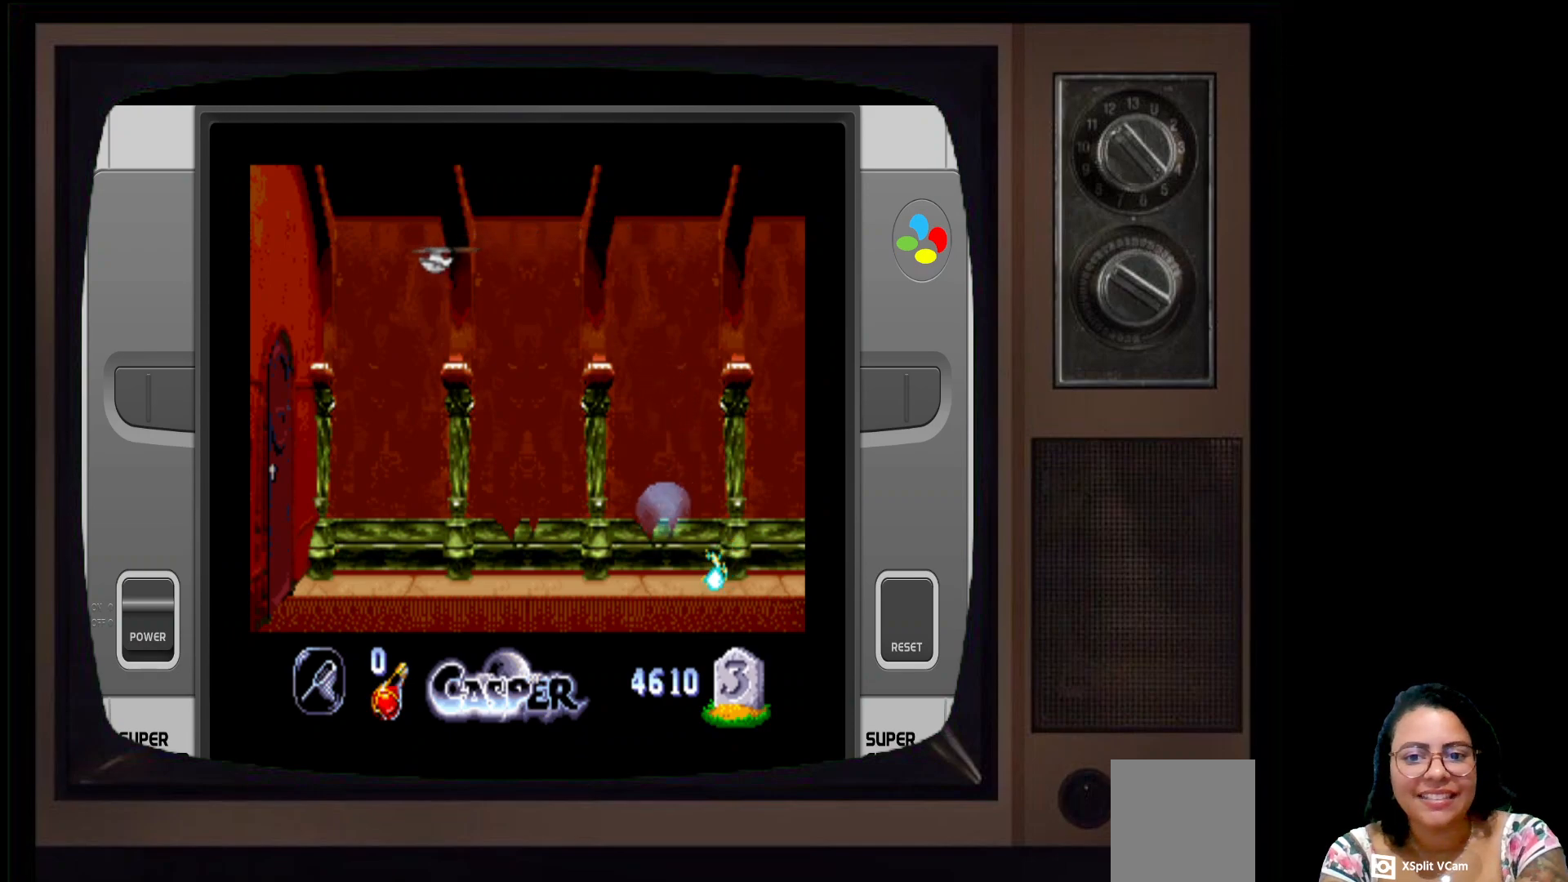
{"buttons": [], "left_stick": "center", "right_stick": "center", "events": []}
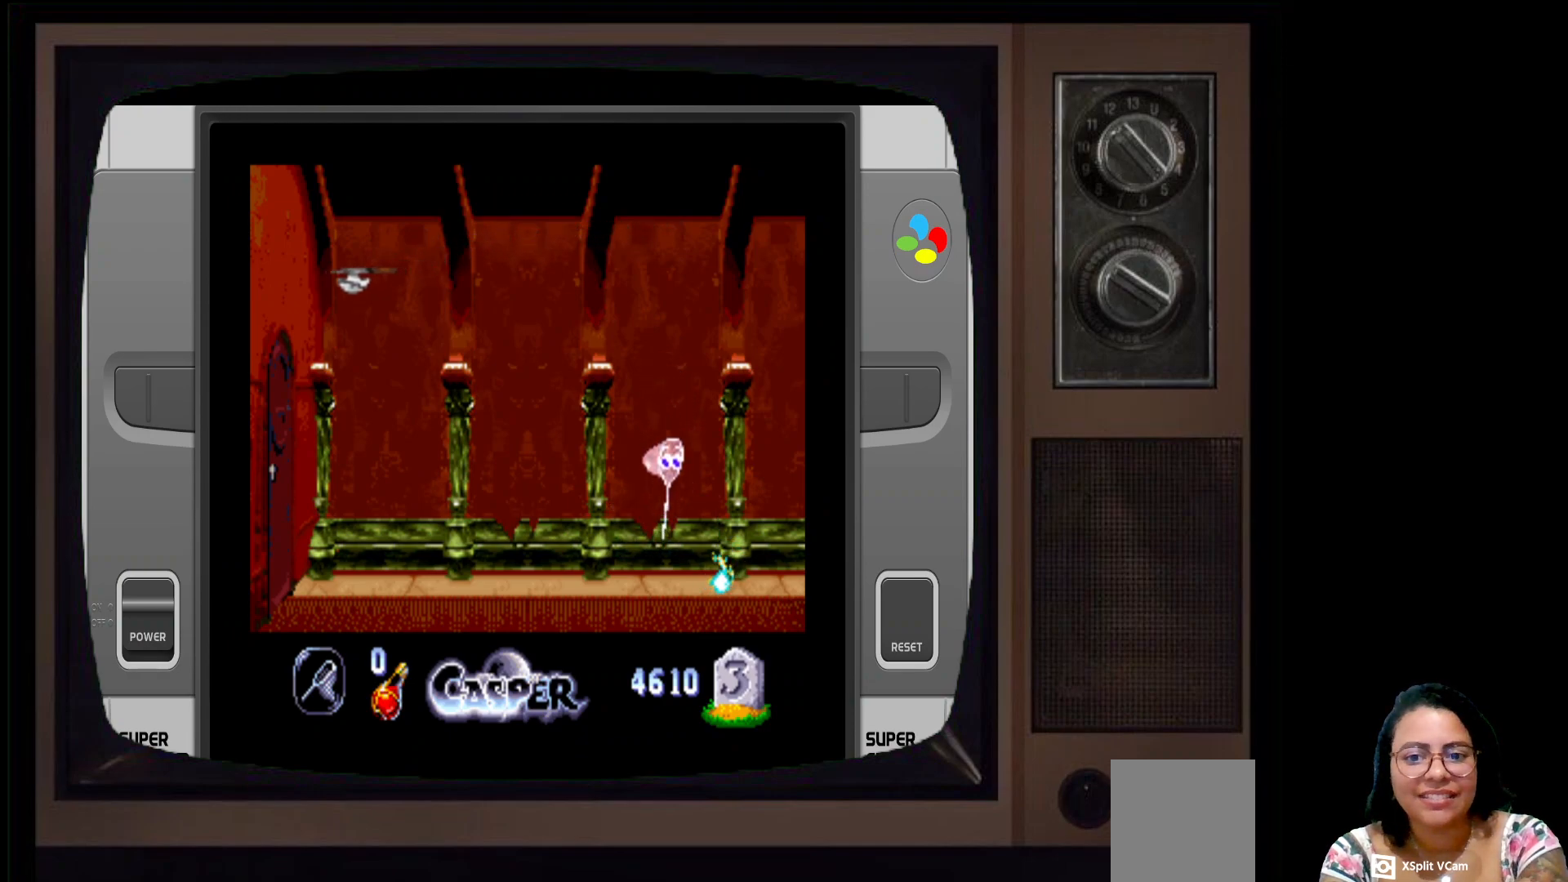
{"buttons": ["Y"], "left_stick": "center", "right_stick": "center", "events": [[500, "Y", "down"]]}
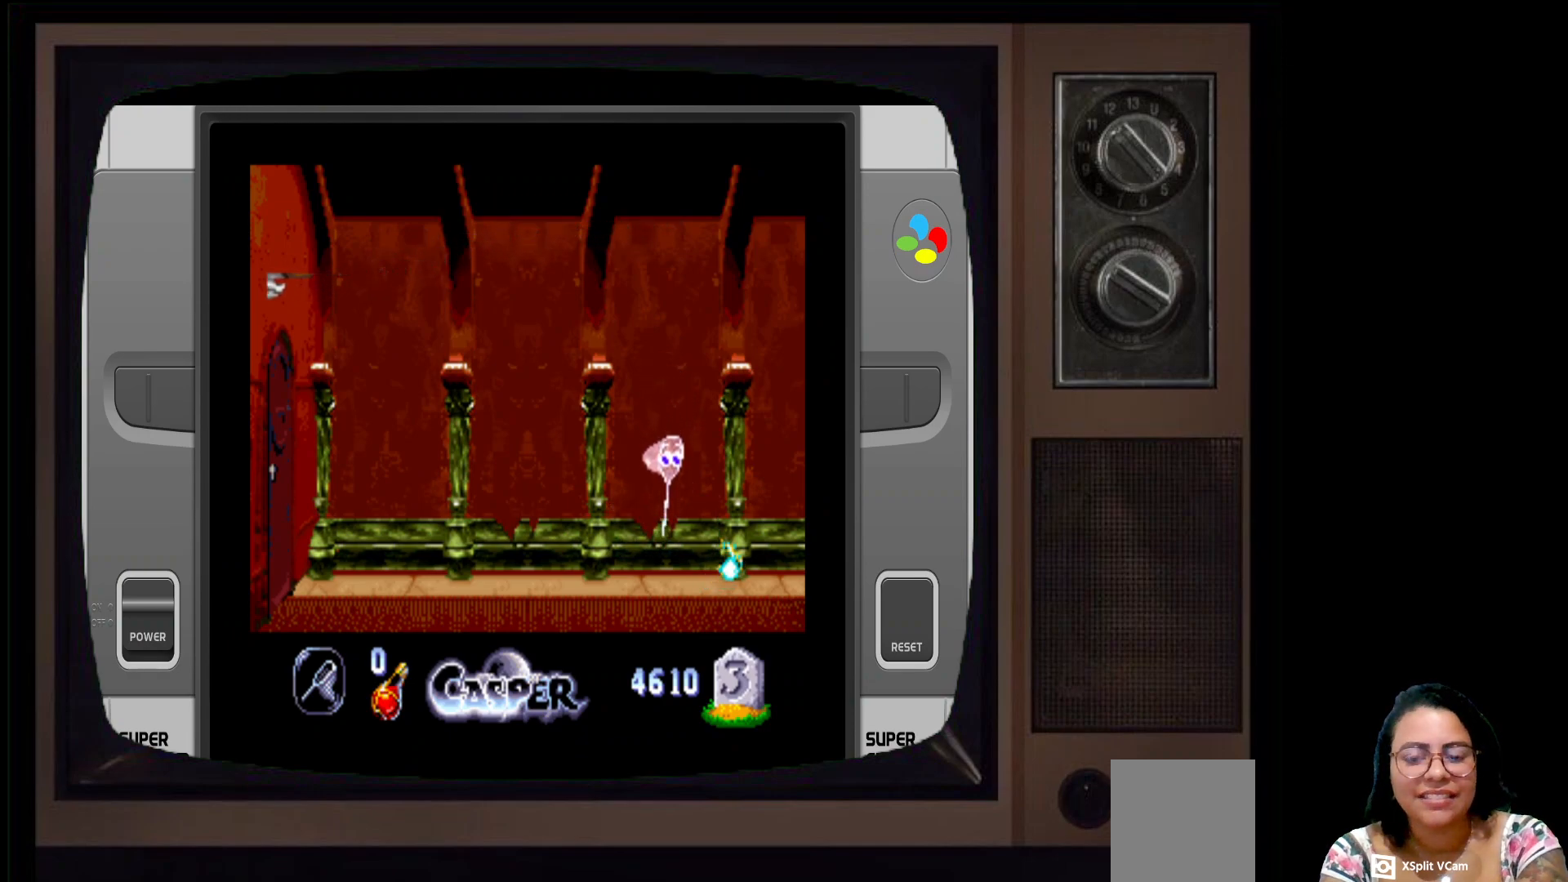
{"buttons": [], "left_stick": "center", "right_stick": "center", "events": [[183, "Y", "up"]]}
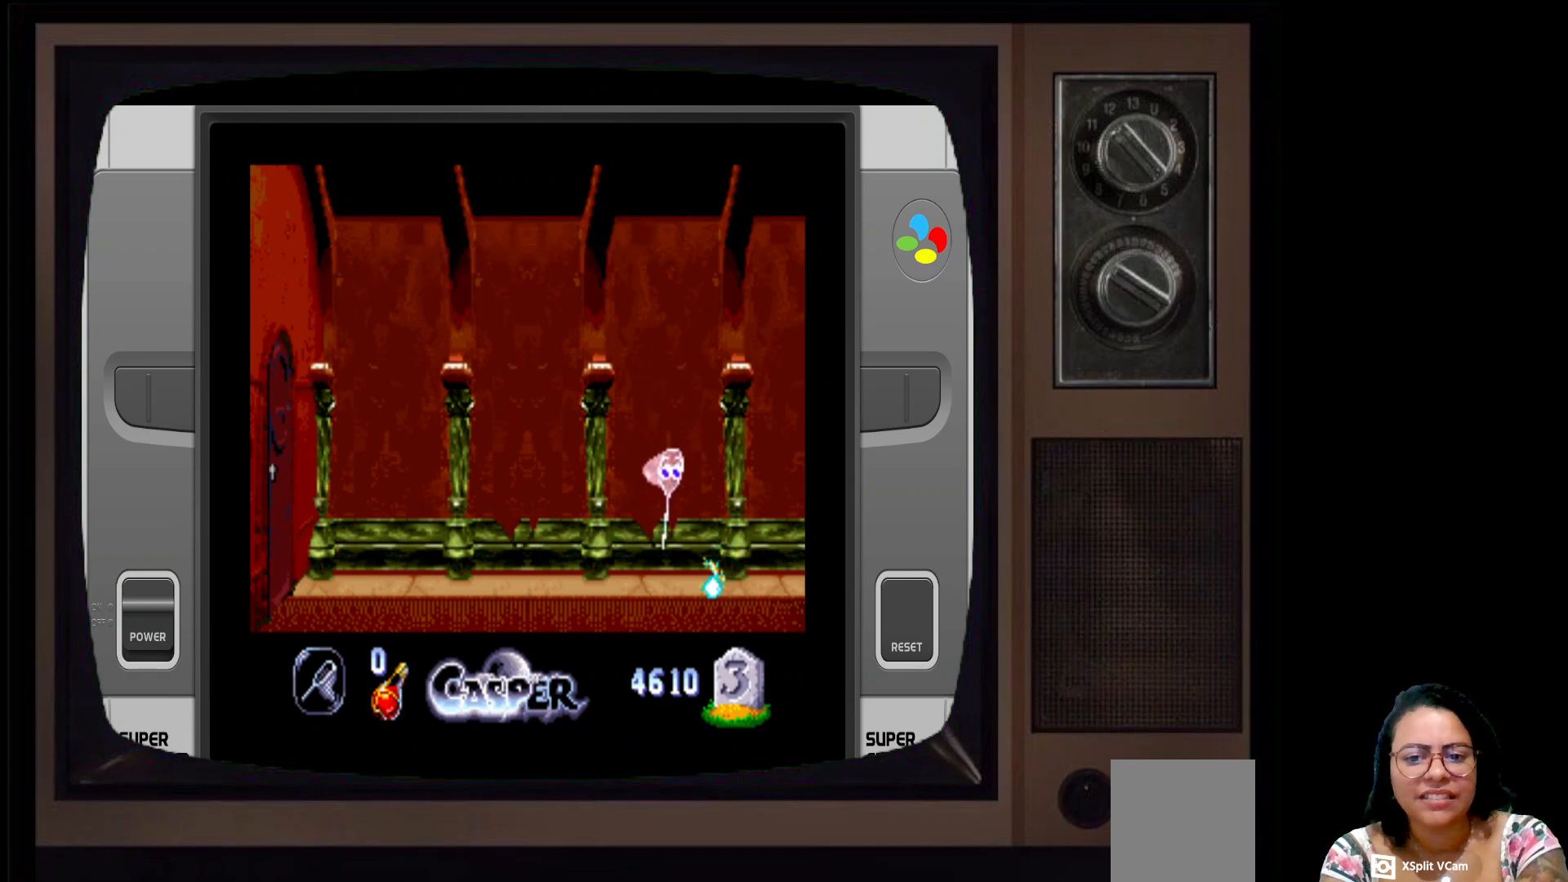
{"buttons": [], "left_stick": "center", "right_stick": "center", "events": [[100, "B", "down"], [300, "B", "up"]]}
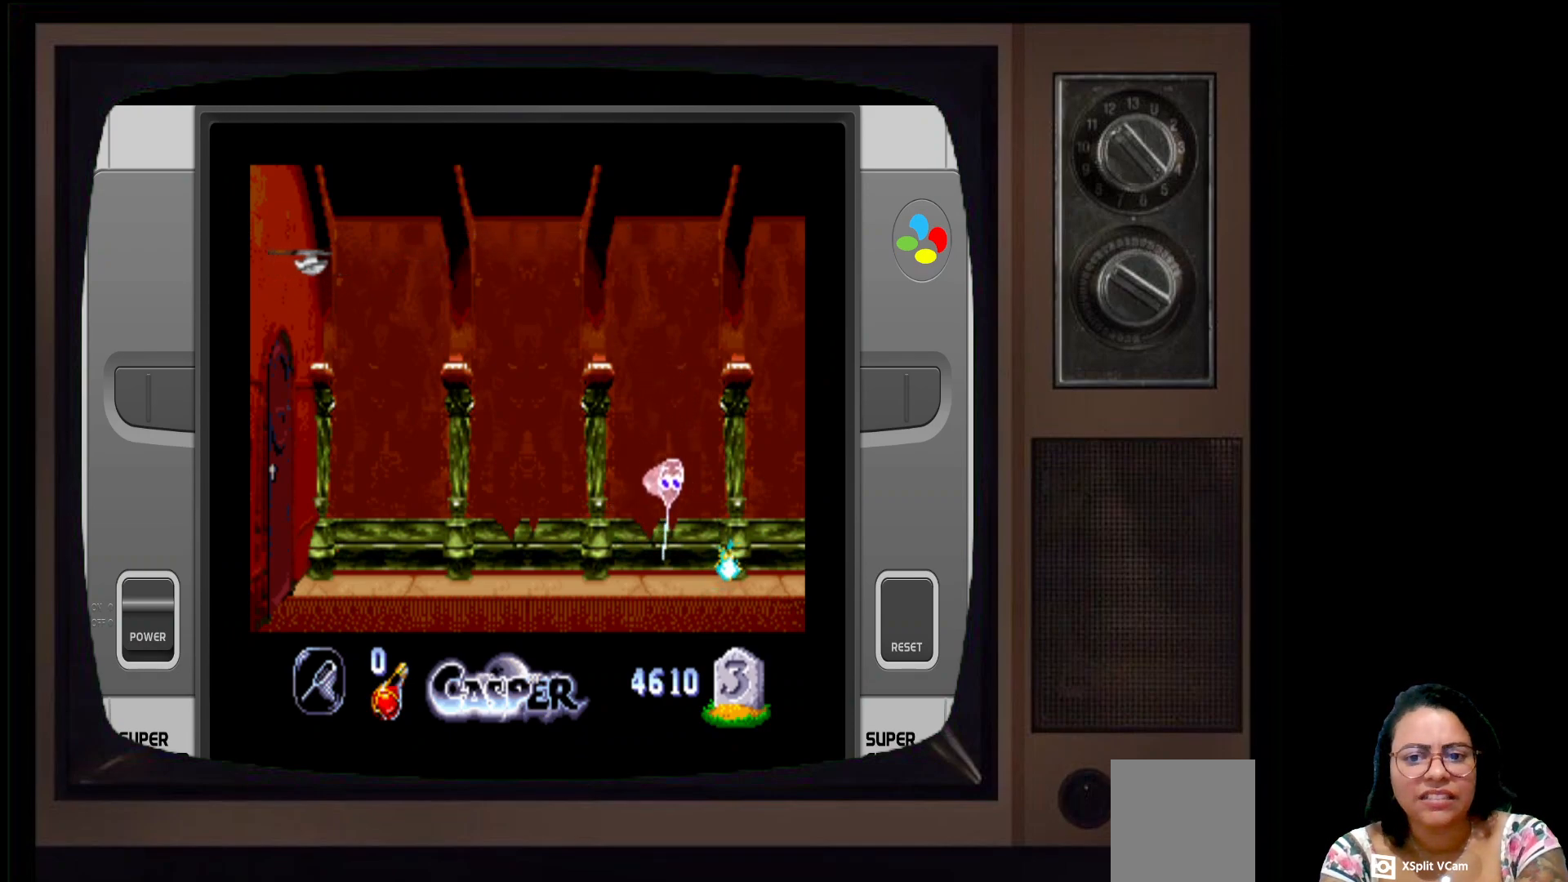
{"buttons": [], "left_stick": "up", "right_stick": "center", "events": [[283, "left_stick", "up"]]}
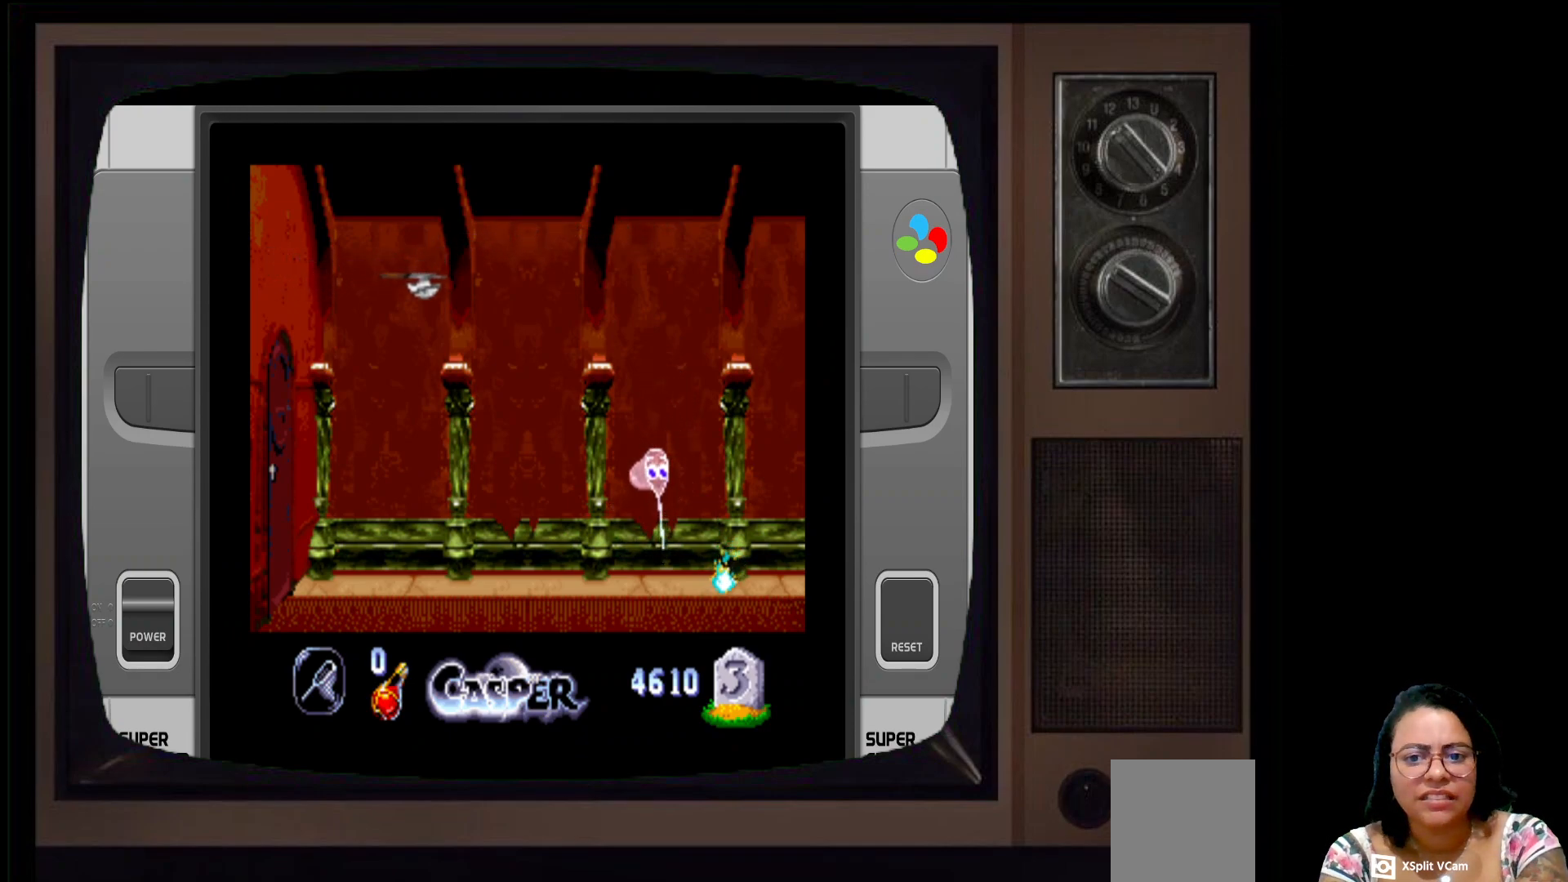
{"buttons": [], "left_stick": "up", "right_stick": "center", "events": []}
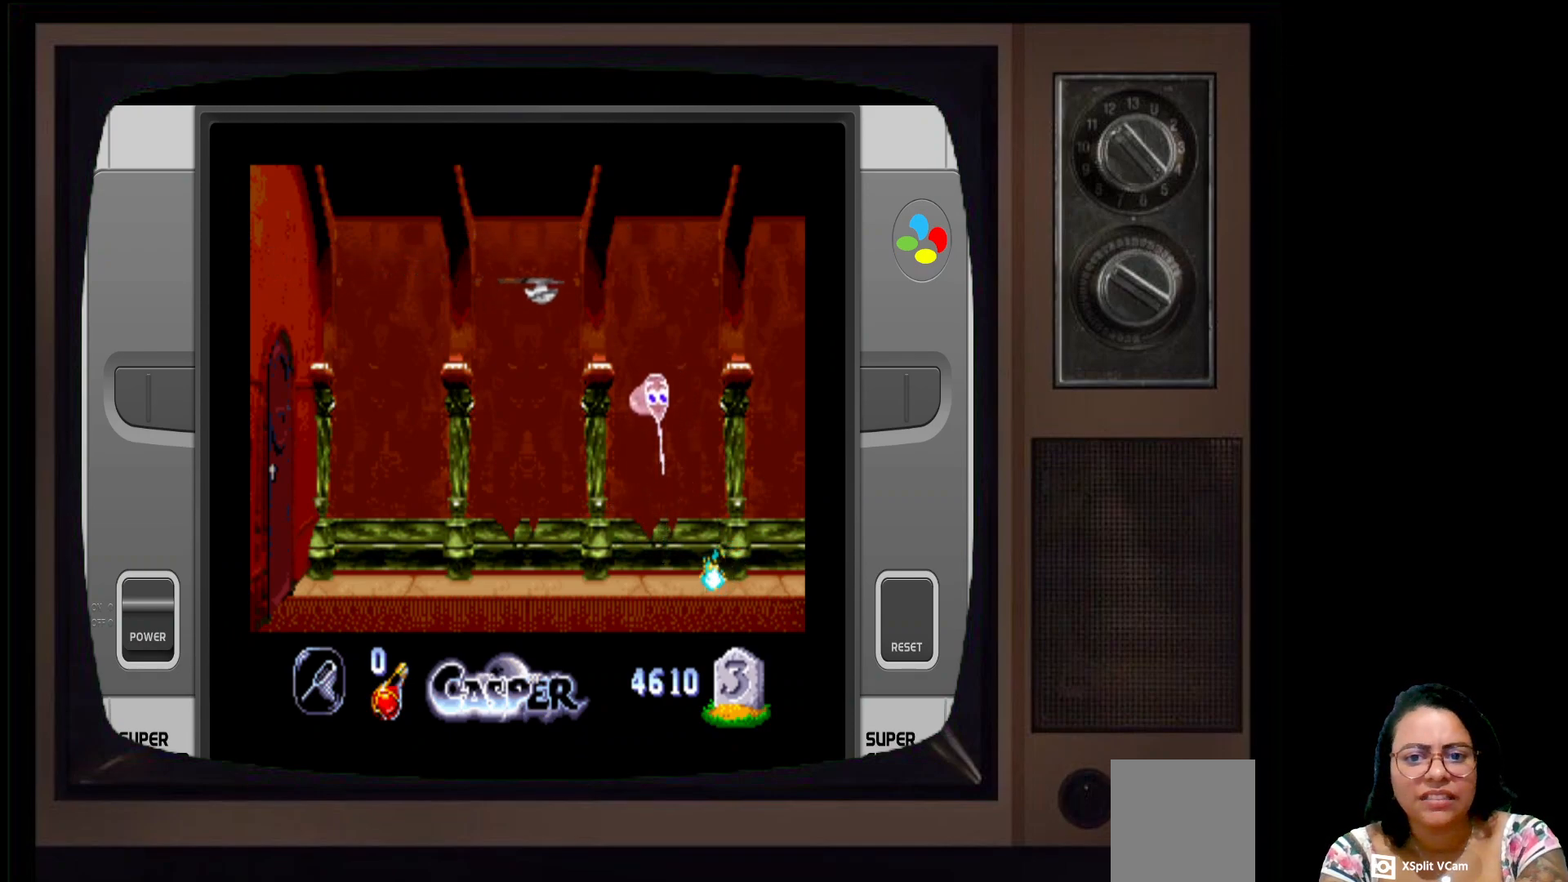
{"buttons": ["A"], "left_stick": "up-right", "right_stick": "center", "events": [[350, "A", "down"], [367, "left_stick", "up-right"]]}
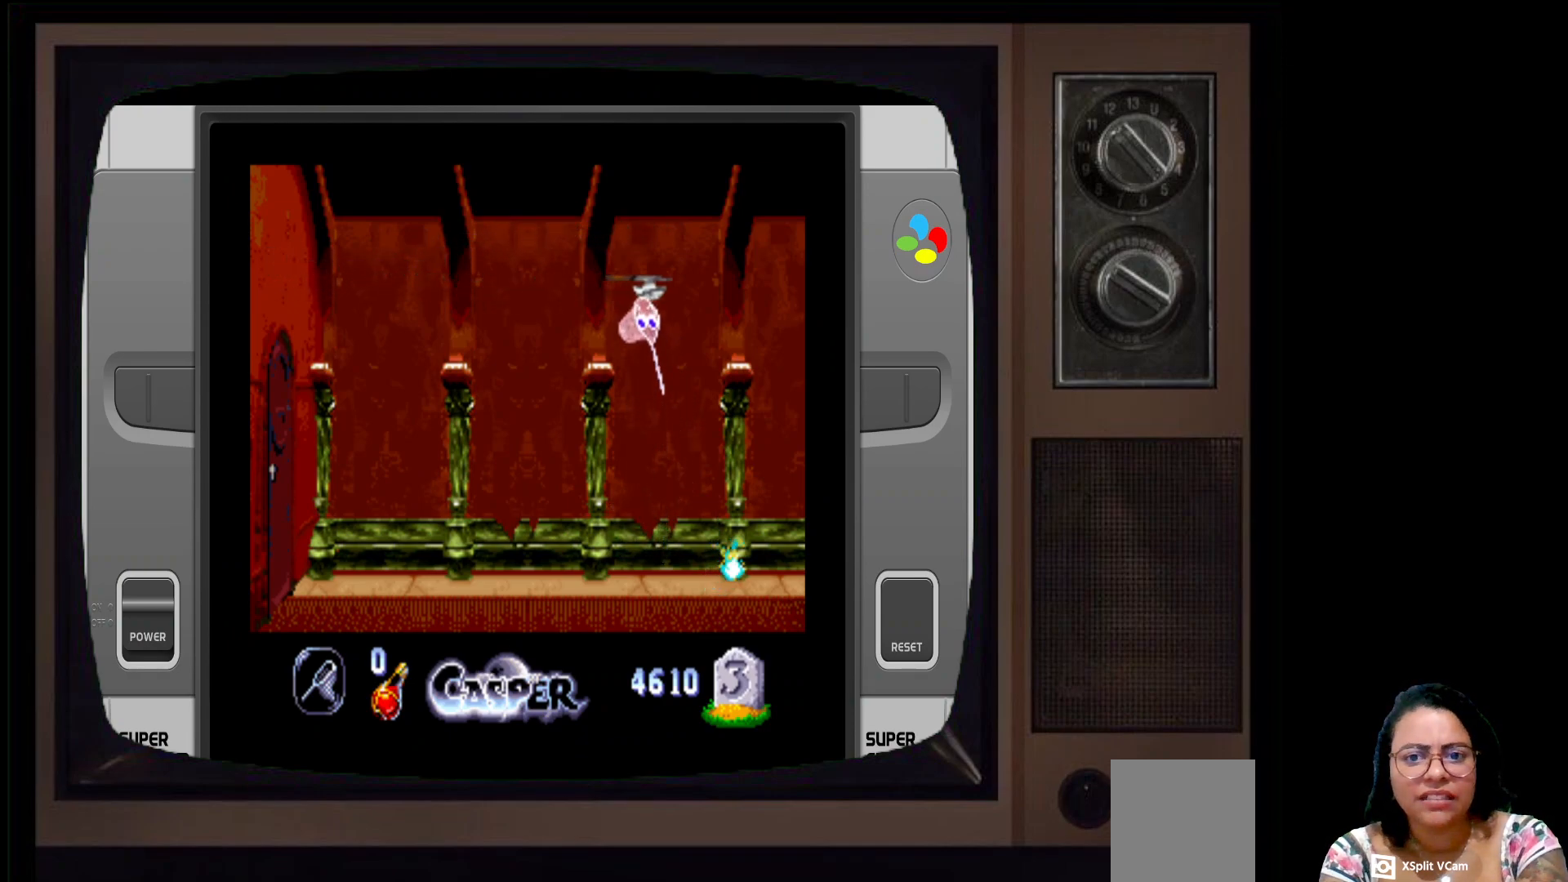
{"buttons": ["A"], "left_stick": "center", "right_stick": "center", "events": [[17, "A", "up"], [100, "A", "down"], [233, "left_stick", "center"], [250, "A", "up"], [417, "A", "down"]]}
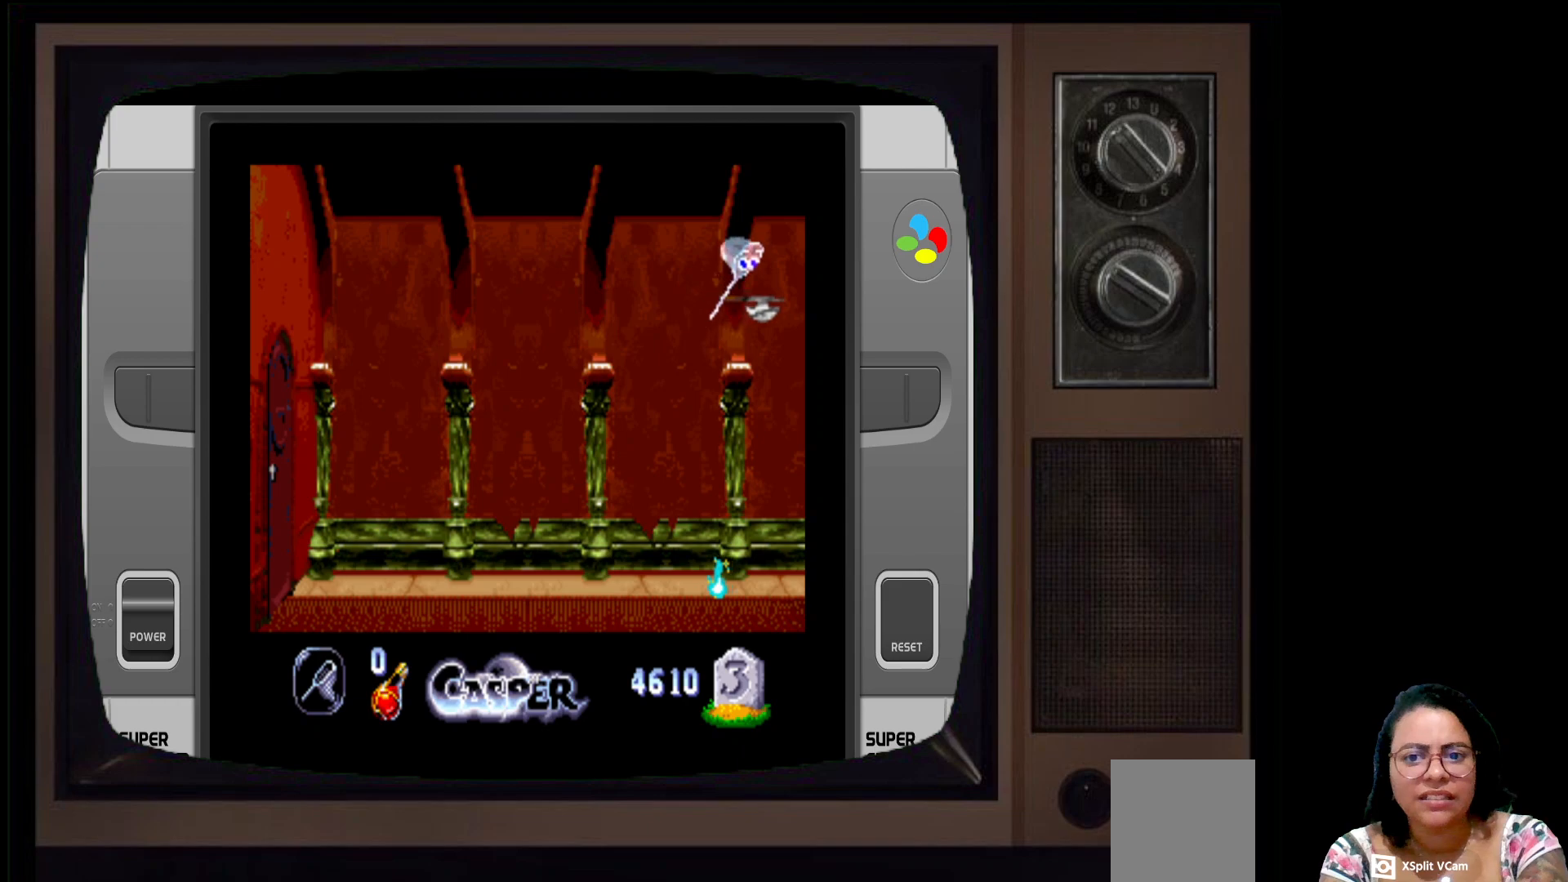
{"buttons": [], "left_stick": "center", "right_stick": "center", "events": [[83, "A", "up"], [183, "A", "down"], [317, "A", "up"]]}
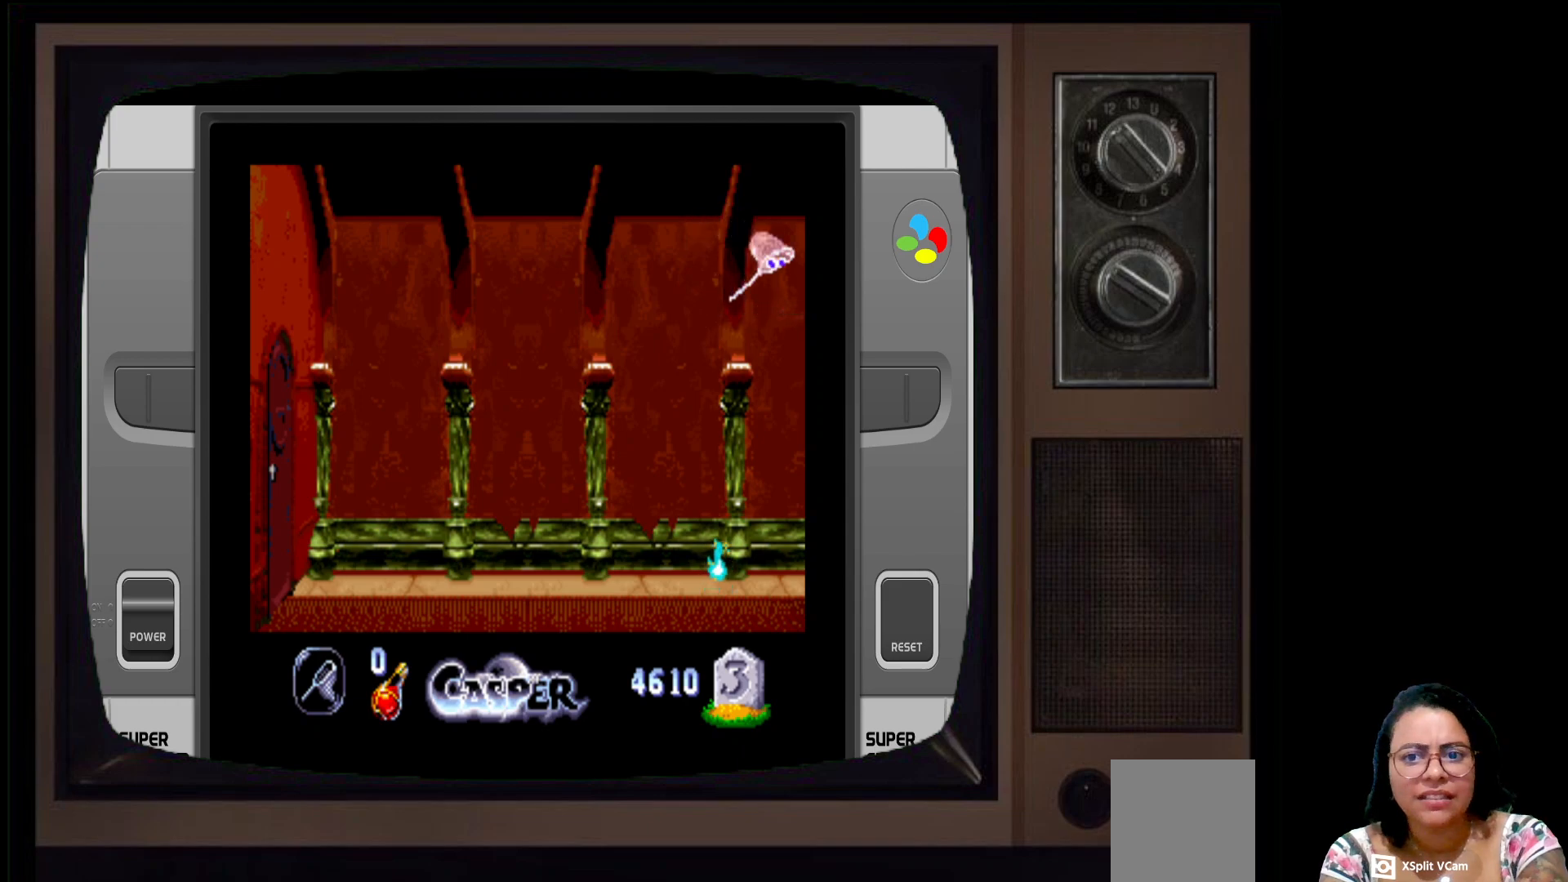
{"buttons": [], "left_stick": "down", "right_stick": "center", "events": [[217, "left_stick", "down"]]}
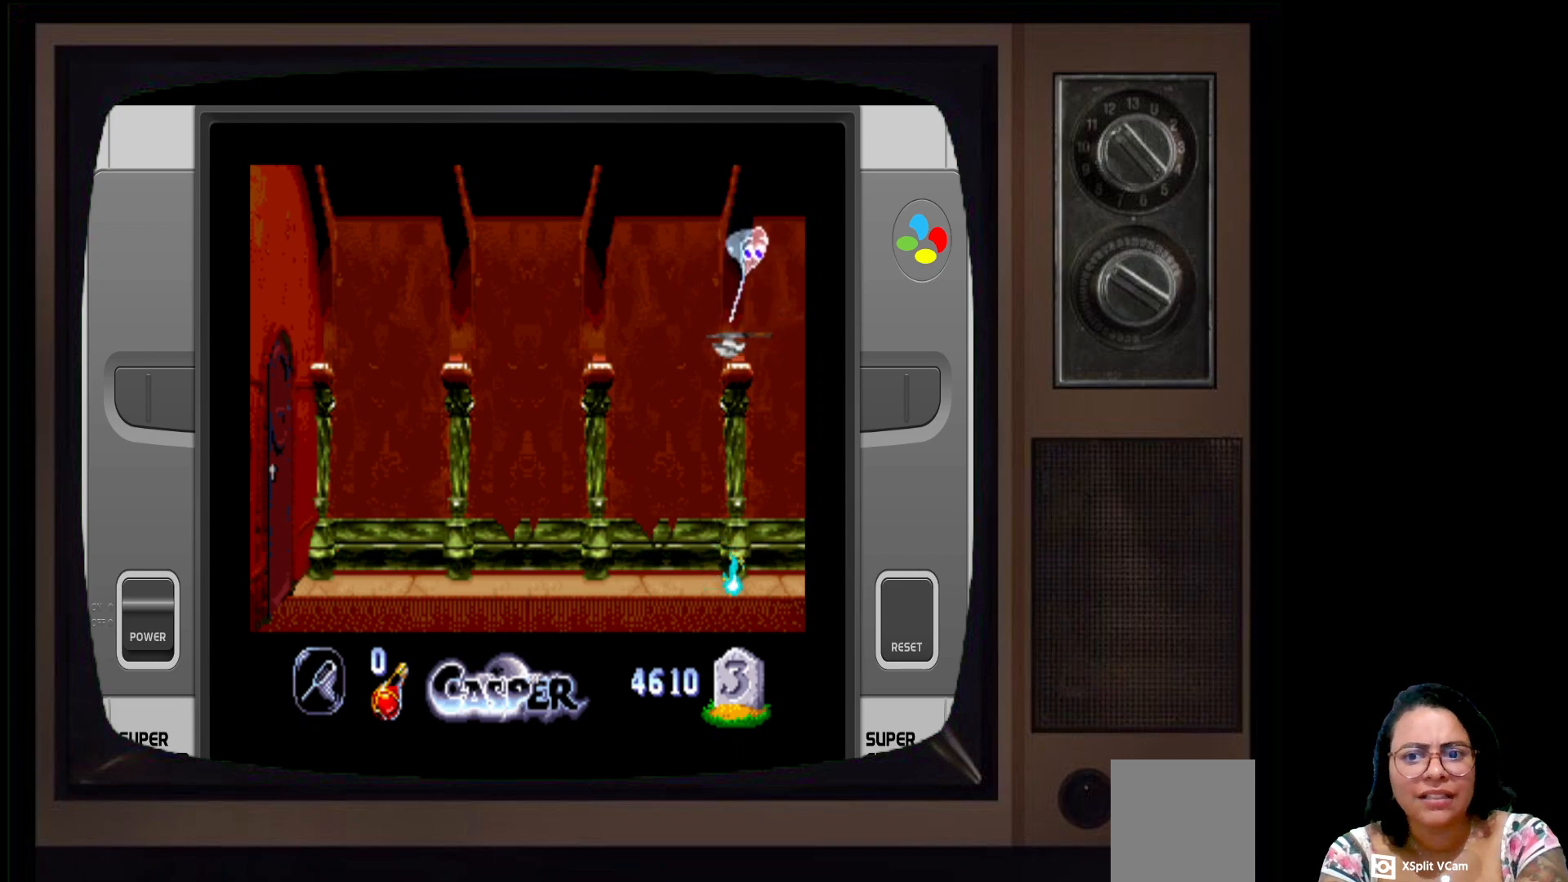
{"buttons": [], "left_stick": "down-left", "right_stick": "center", "events": [[33, "A", "down"], [183, "A", "up"], [350, "left_stick", "down-left"]]}
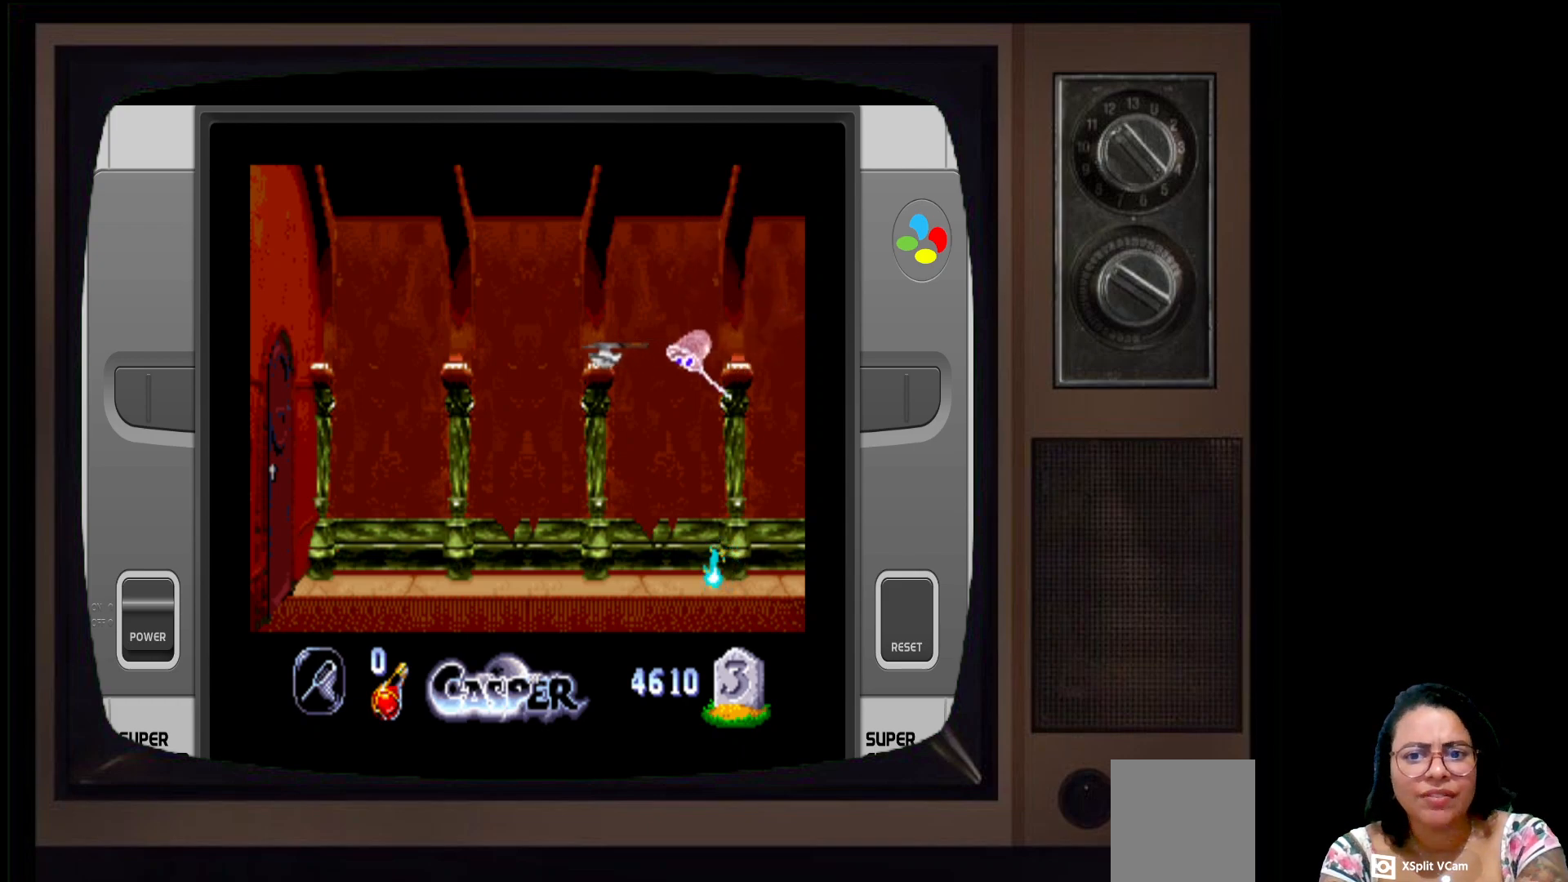
{"buttons": [], "left_stick": "left", "right_stick": "center", "events": [[17, "A", "down"], [150, "A", "up"], [183, "left_stick", "left"]]}
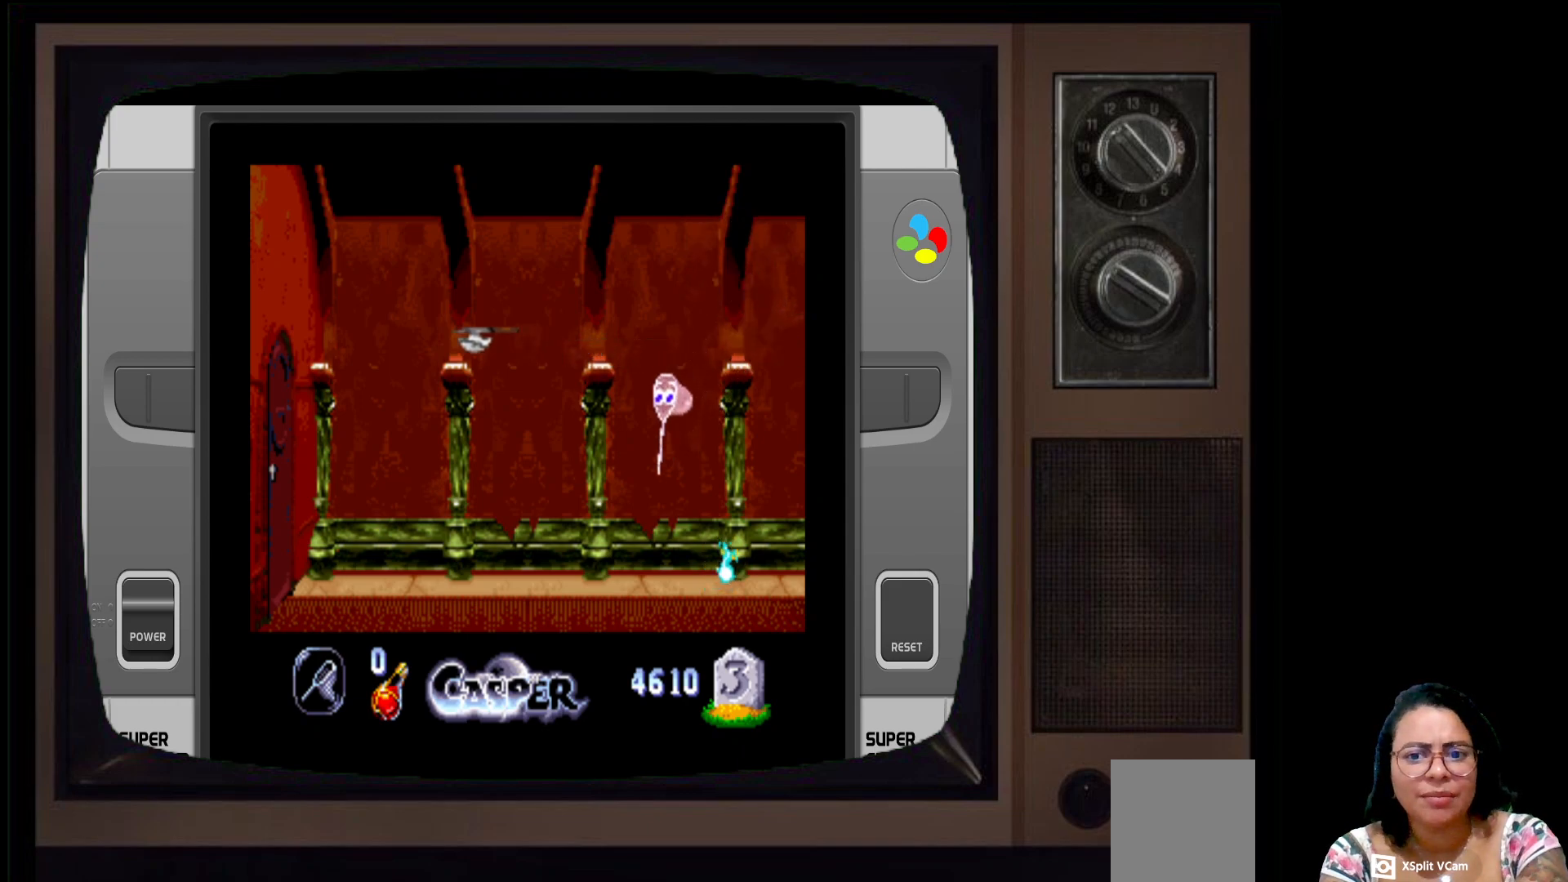
{"buttons": [], "left_stick": "up-left", "right_stick": "center", "events": [[267, "left_stick", "up-left"]]}
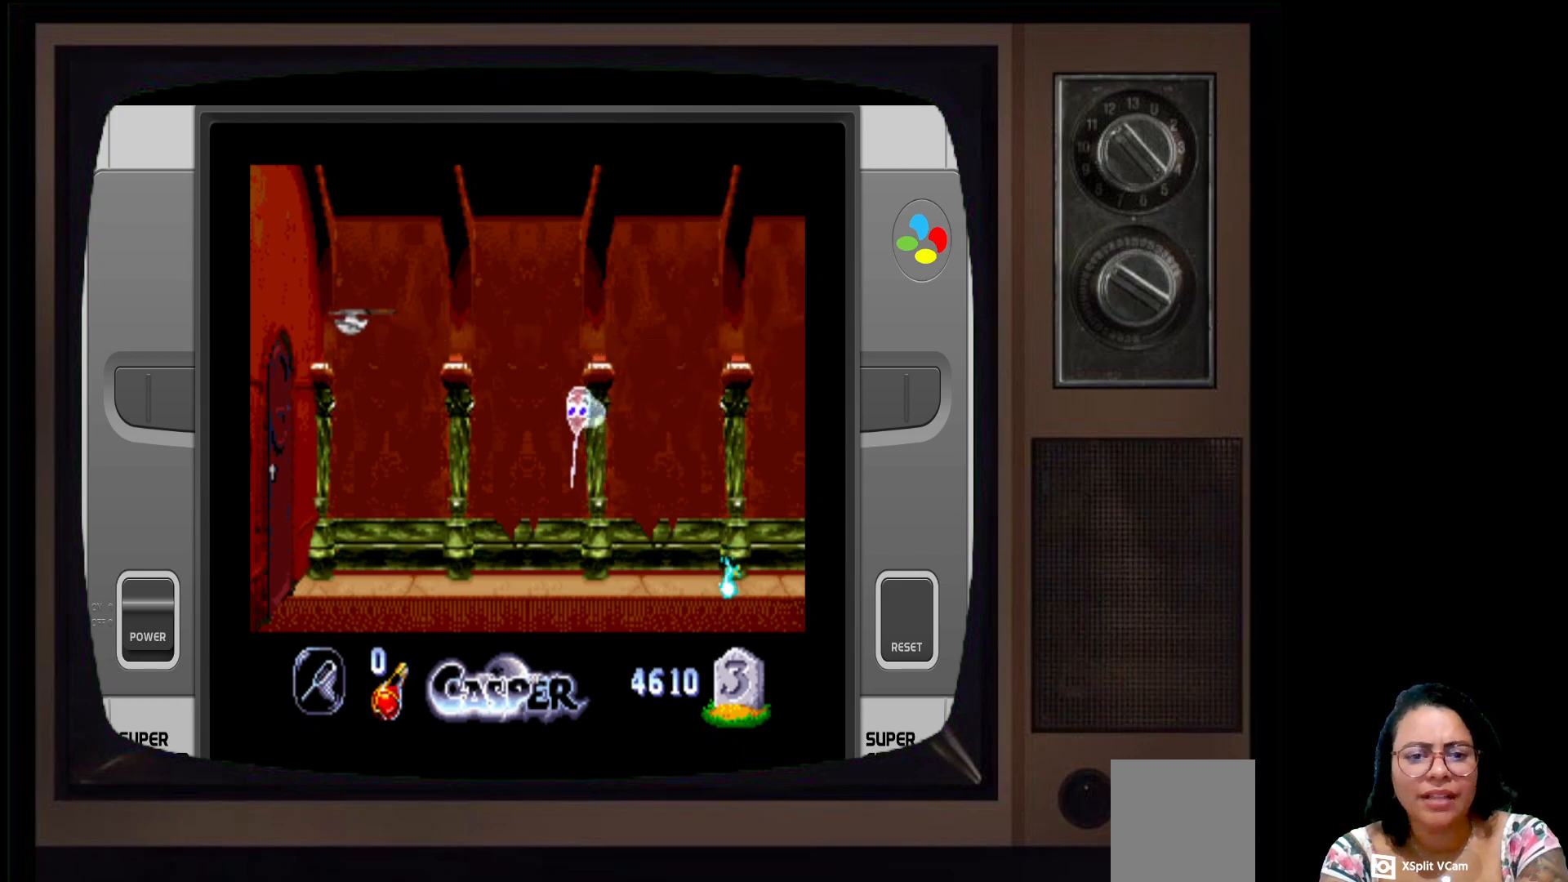
{"buttons": [], "left_stick": "left", "right_stick": "center", "events": [[183, "left_stick", "left"]]}
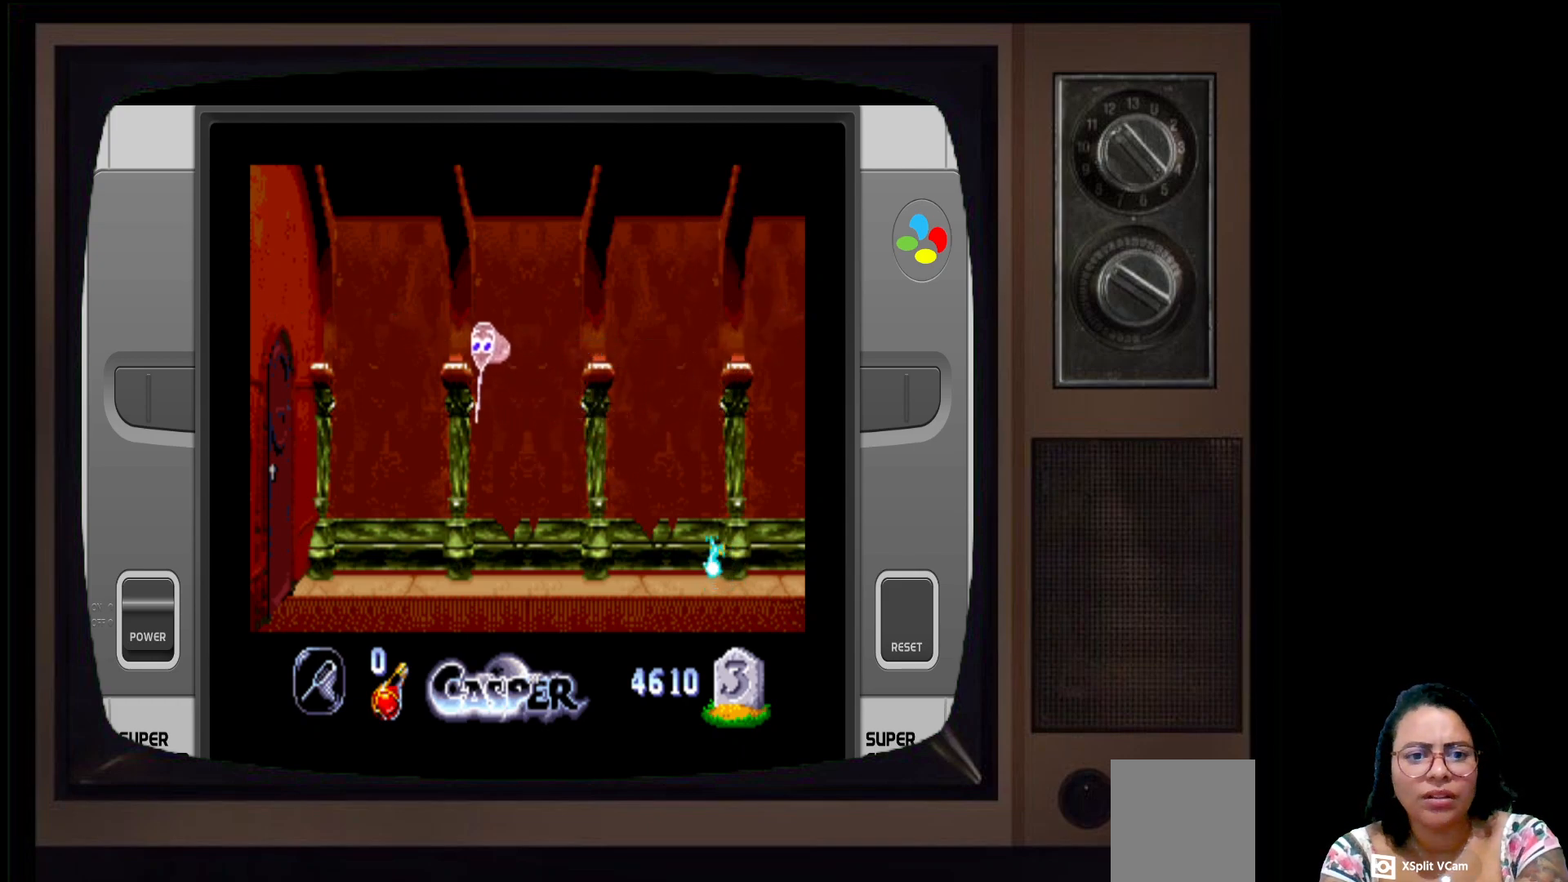
{"buttons": [], "left_stick": "down-left", "right_stick": "center", "events": [[133, "left_stick", "down-left"]]}
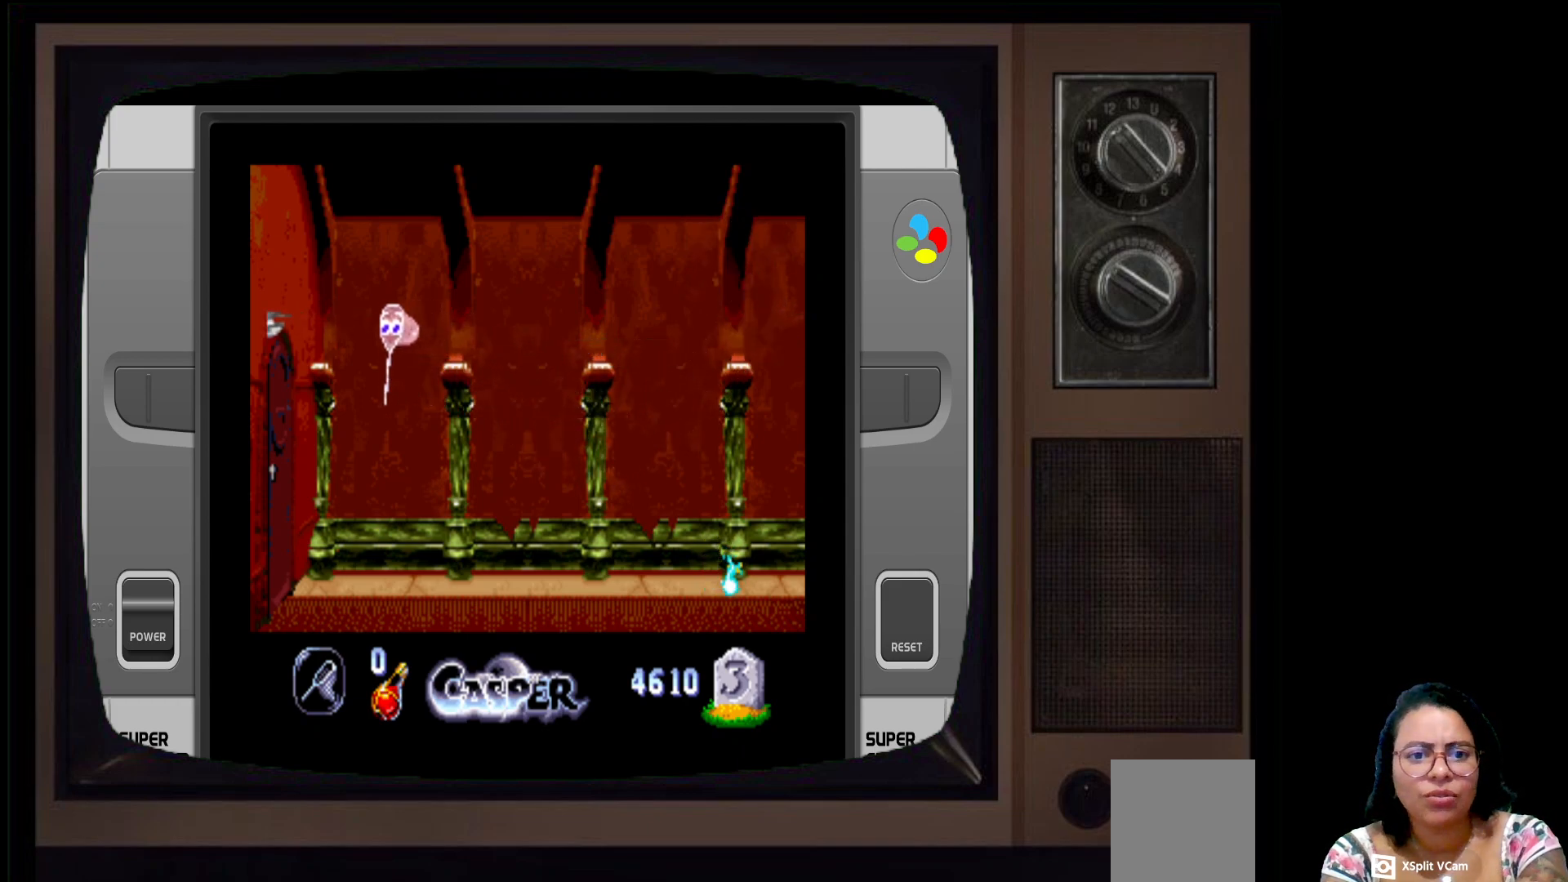
{"buttons": ["A"], "left_stick": "left", "right_stick": "center", "events": [[250, "A", "down"], [367, "left_stick", "left"], [400, "A", "up"], [483, "A", "down"]]}
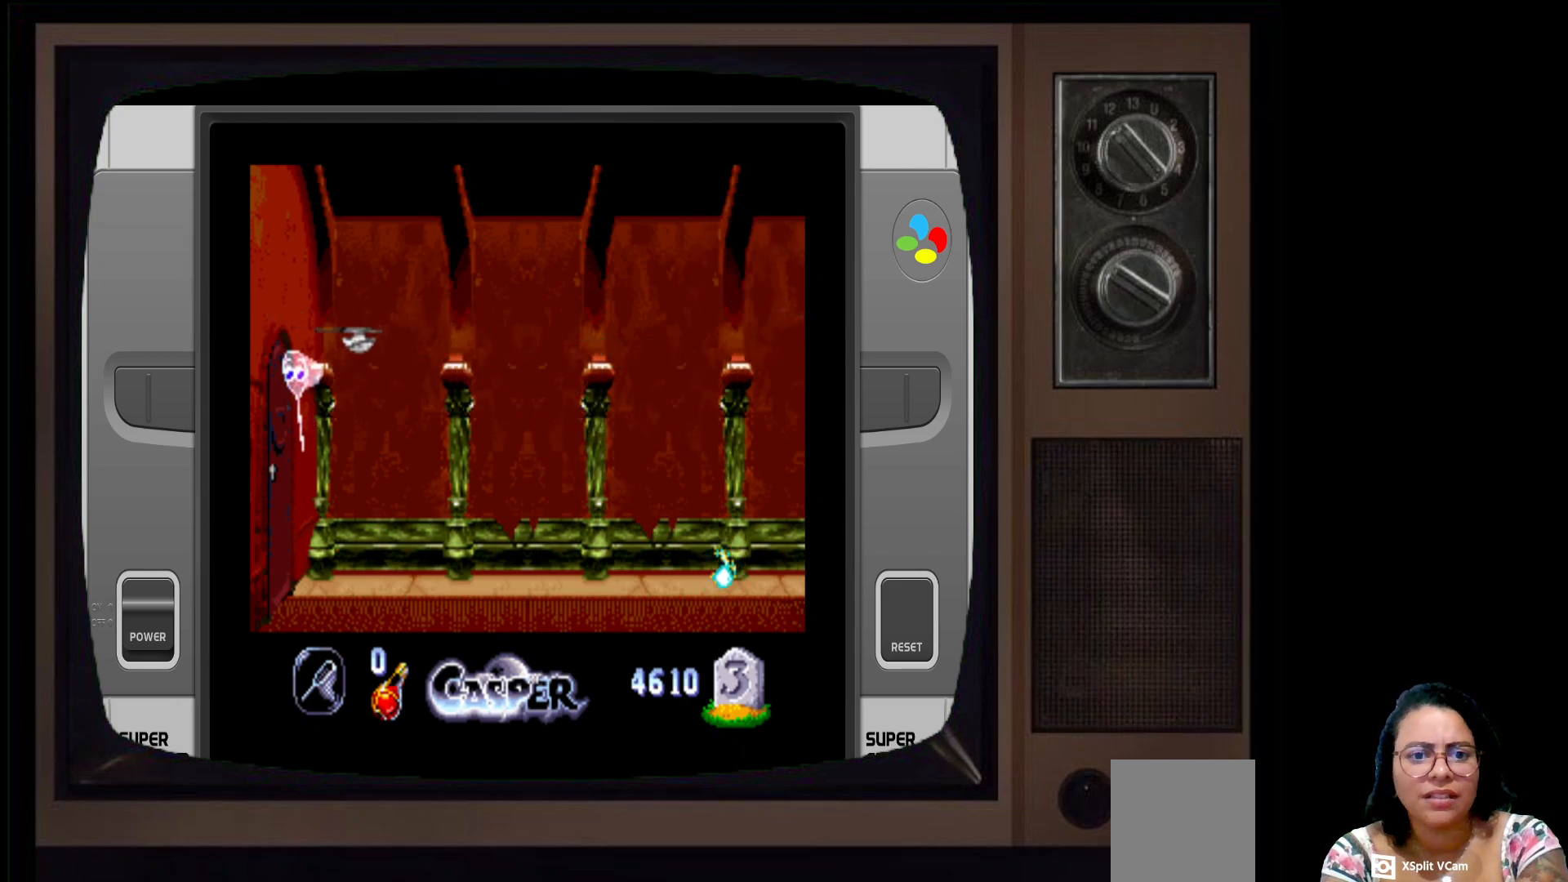
{"buttons": [], "left_stick": "center", "right_stick": "center", "events": [[50, "left_stick", "center"], [117, "A", "up"], [183, "A", "down"], [300, "A", "up"], [400, "A", "down"], [500, "A", "up"]]}
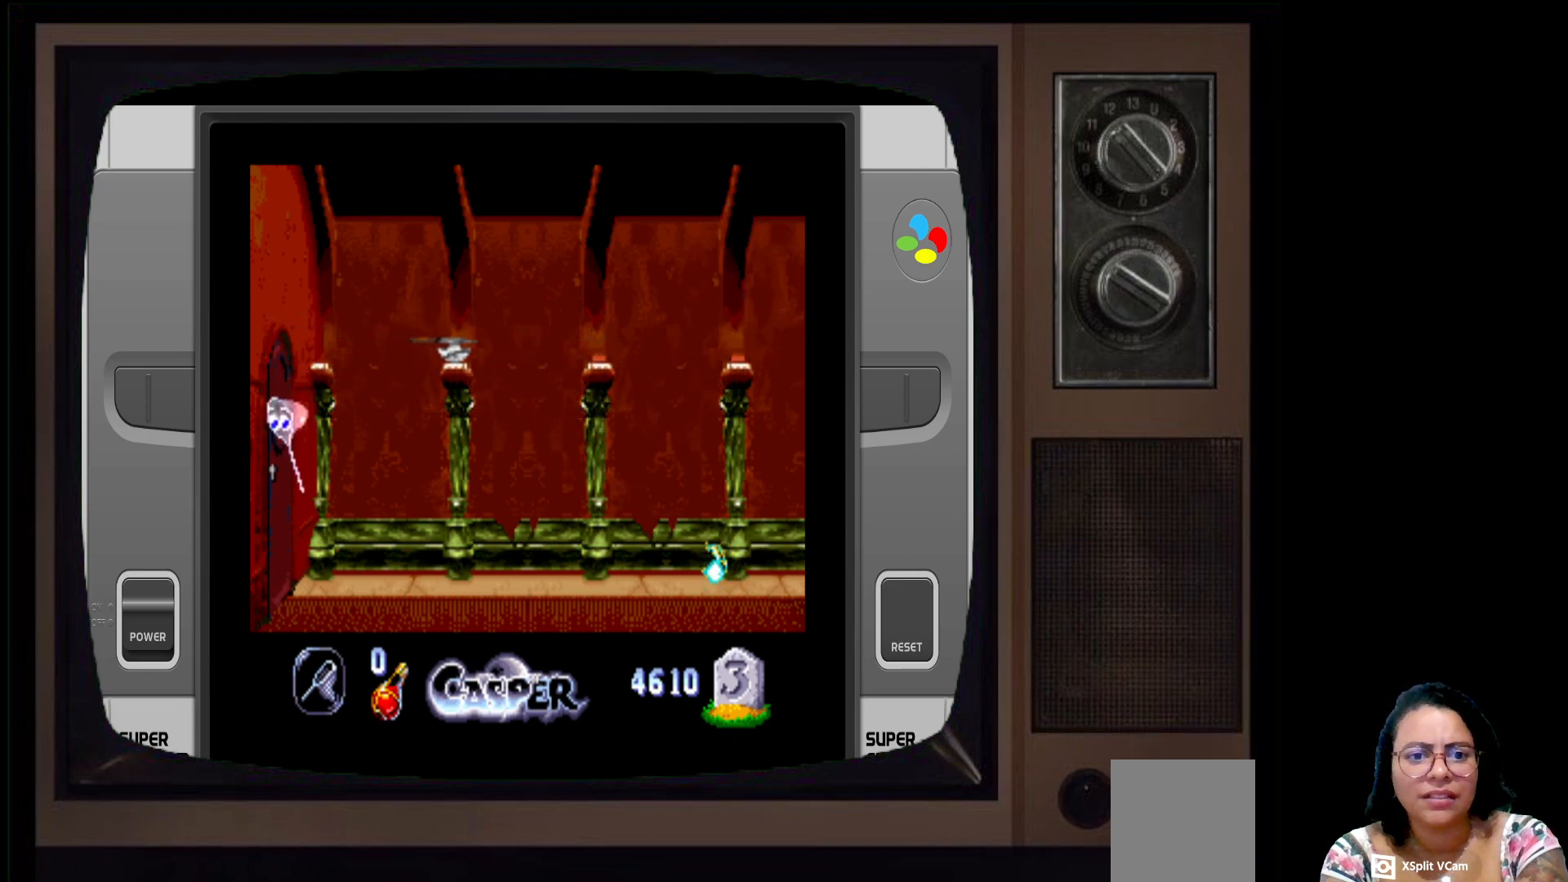
{"buttons": ["A"], "left_stick": "up", "right_stick": "center", "events": [[117, "A", "down"], [133, "left_stick", "left"], [250, "A", "up"], [367, "A", "down"], [383, "left_stick", "up"]]}
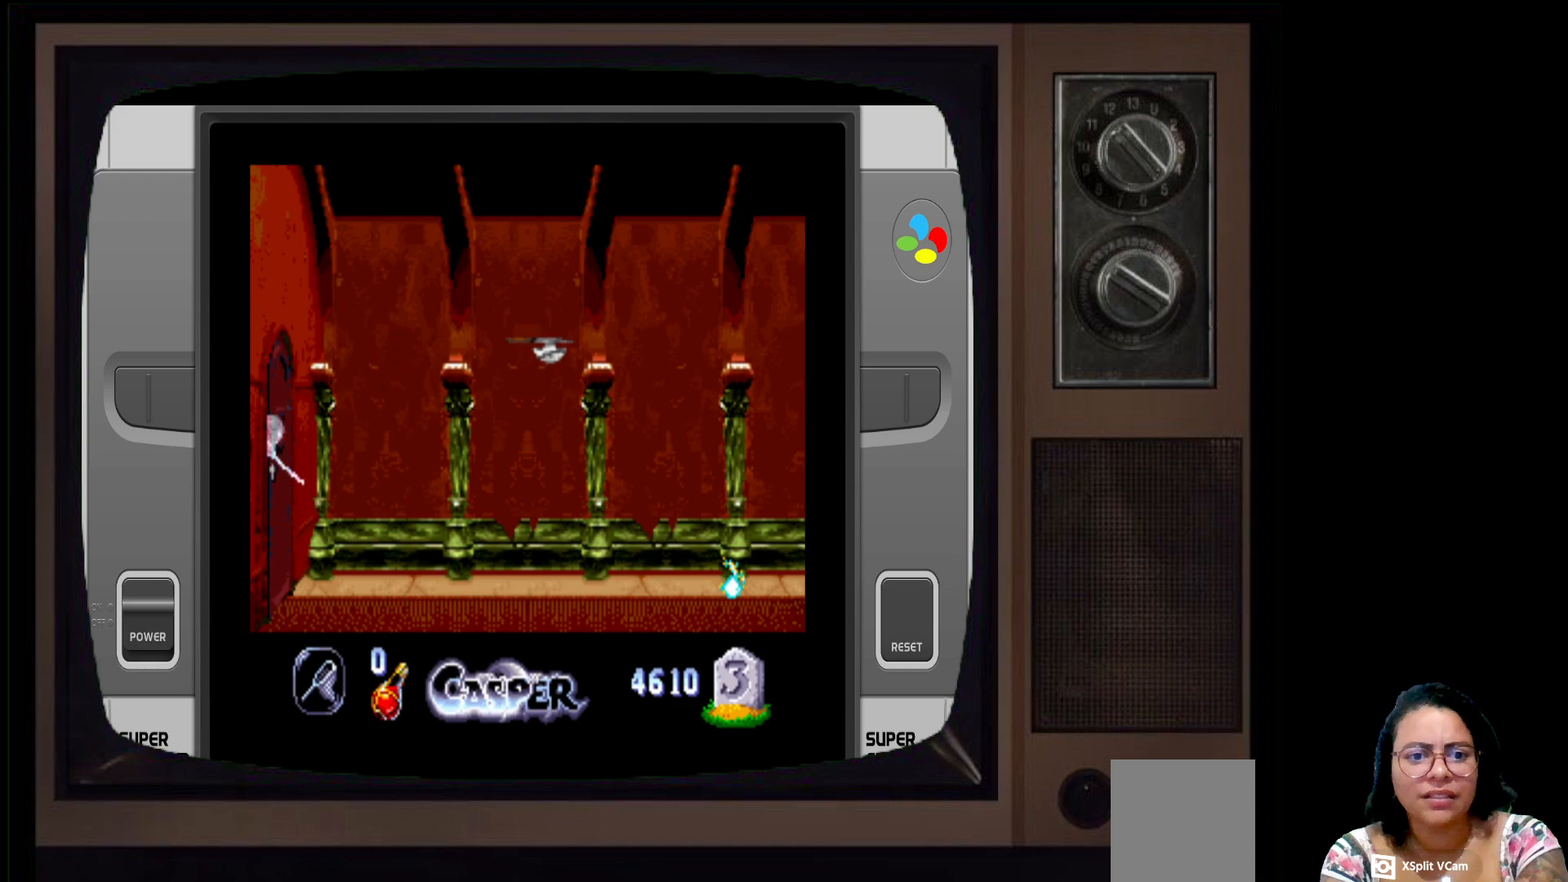
{"buttons": ["A"], "left_stick": "up", "right_stick": "center", "events": [[33, "A", "up"], [150, "A", "down"], [333, "A", "up"], [433, "A", "down"]]}